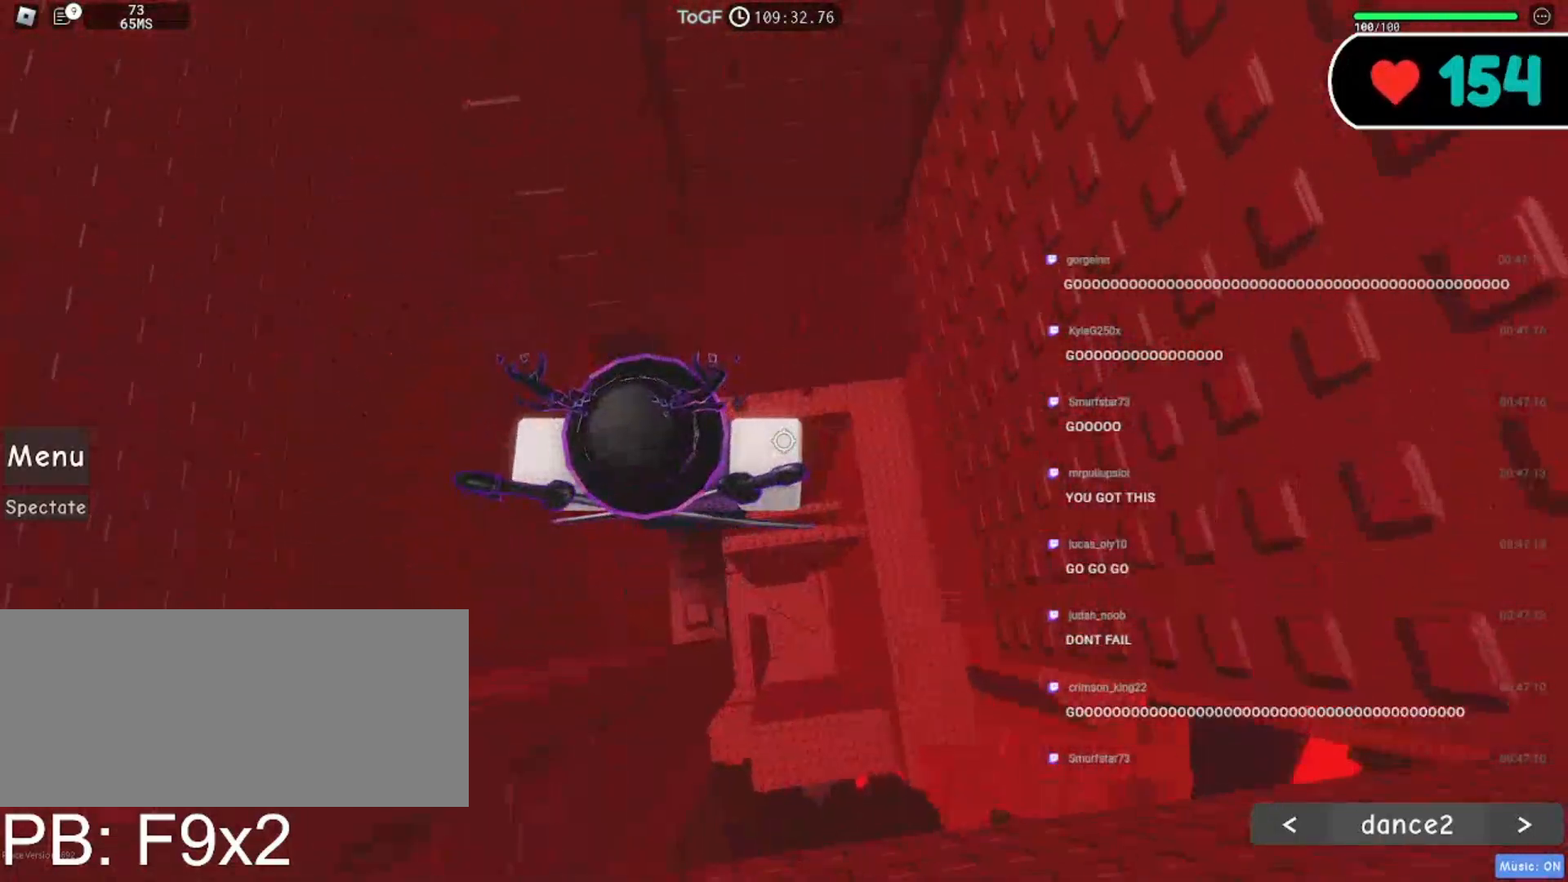
Gameplay with keyboard and mouse; each line is a JSON object with the keys and mouse buttons held at the frame after it. "events" lists presses ("down") and releases ("up") of "a", "ctrl", "d", "e", "f", "q", "r", "s", "shift", "space", "tab", "w", "mouse_left", "mouse_wheel", "mouse_right", "mouse_mb4" and "mouse_mb5" between this image and that frame as [ms after this image, input, new state], when the widget could be followed in between. "mouse_left", "mouse_wheel", "mouse_right", "mouse_mb4", "mouse_mb5" = the "left", "wheel", "right", "mb4", "mb5" buttons of the "mouse" list. No other keys are recorded. "wheel" means that the mouse wheel is clicked or scrolled. Mouse movement is not recorded.
{"keys": [], "mouse": ["right"], "events": [[84, "s", "up"], [384, "d", "down"], [384, "s", "down"], [450, "d", "up"], [467, "s", "up"]]}
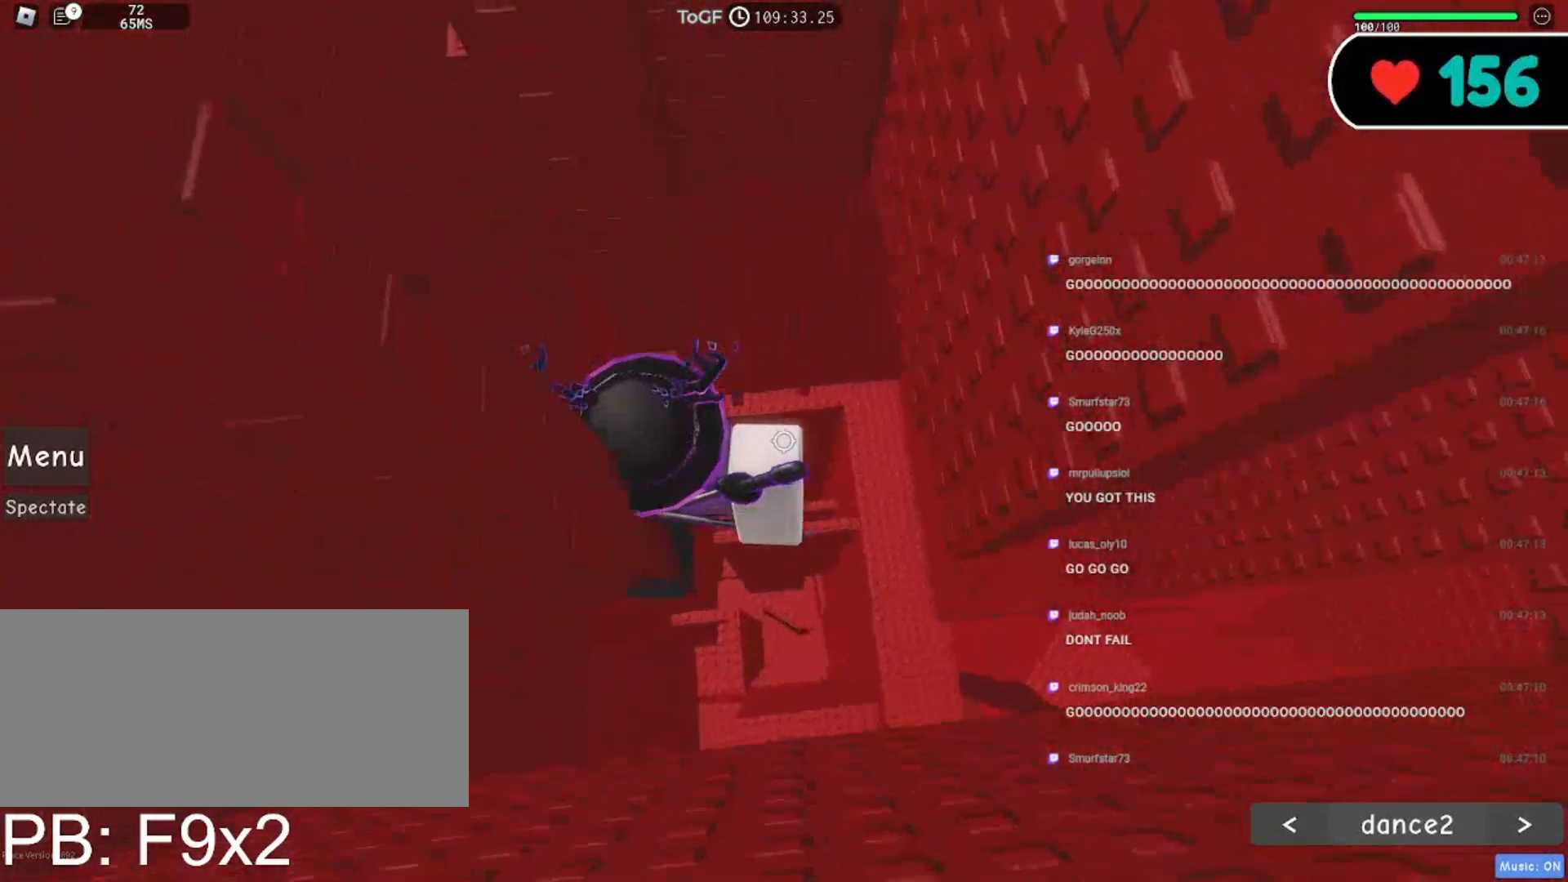
{"keys": [], "mouse": ["right"], "events": []}
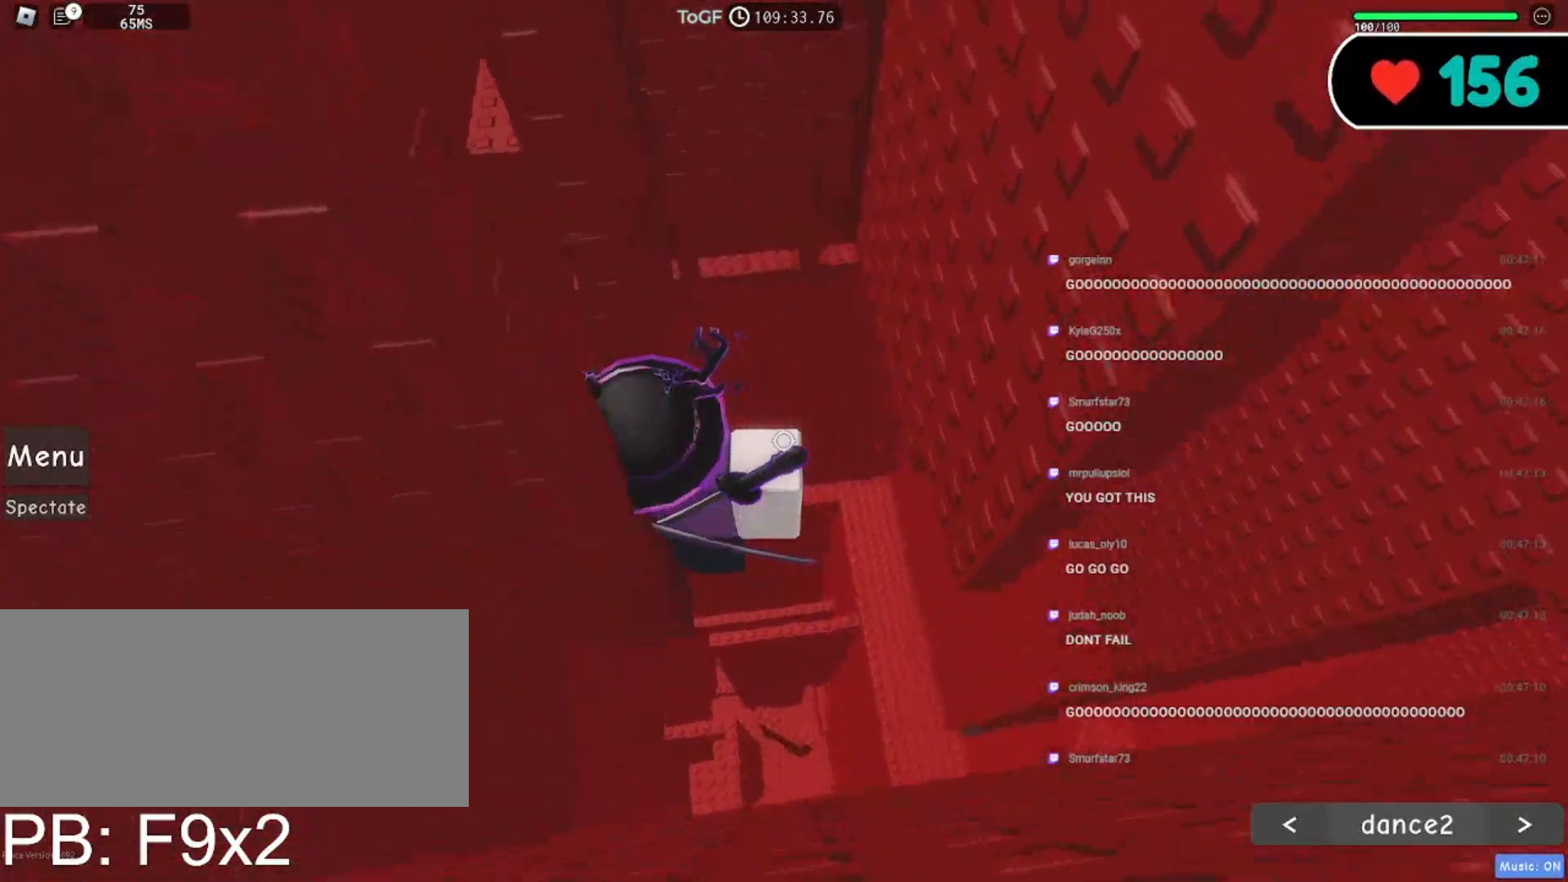
{"keys": [], "mouse": ["right"], "events": [[50, "mouse_wheel", "down"], [184, "mouse_wheel", "up"]]}
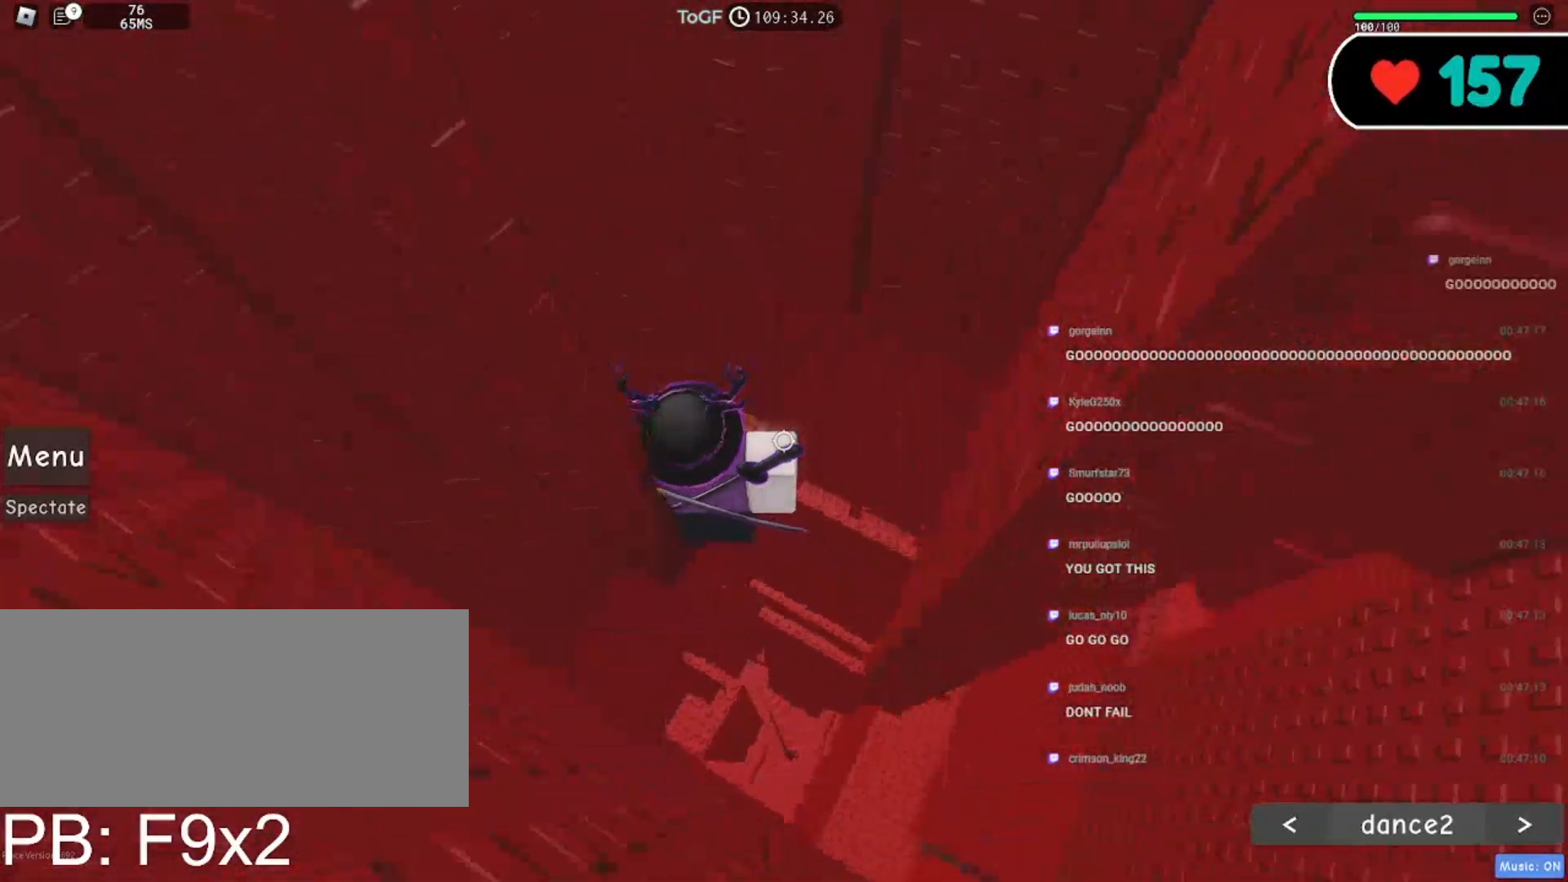
{"keys": [], "mouse": ["right"], "events": []}
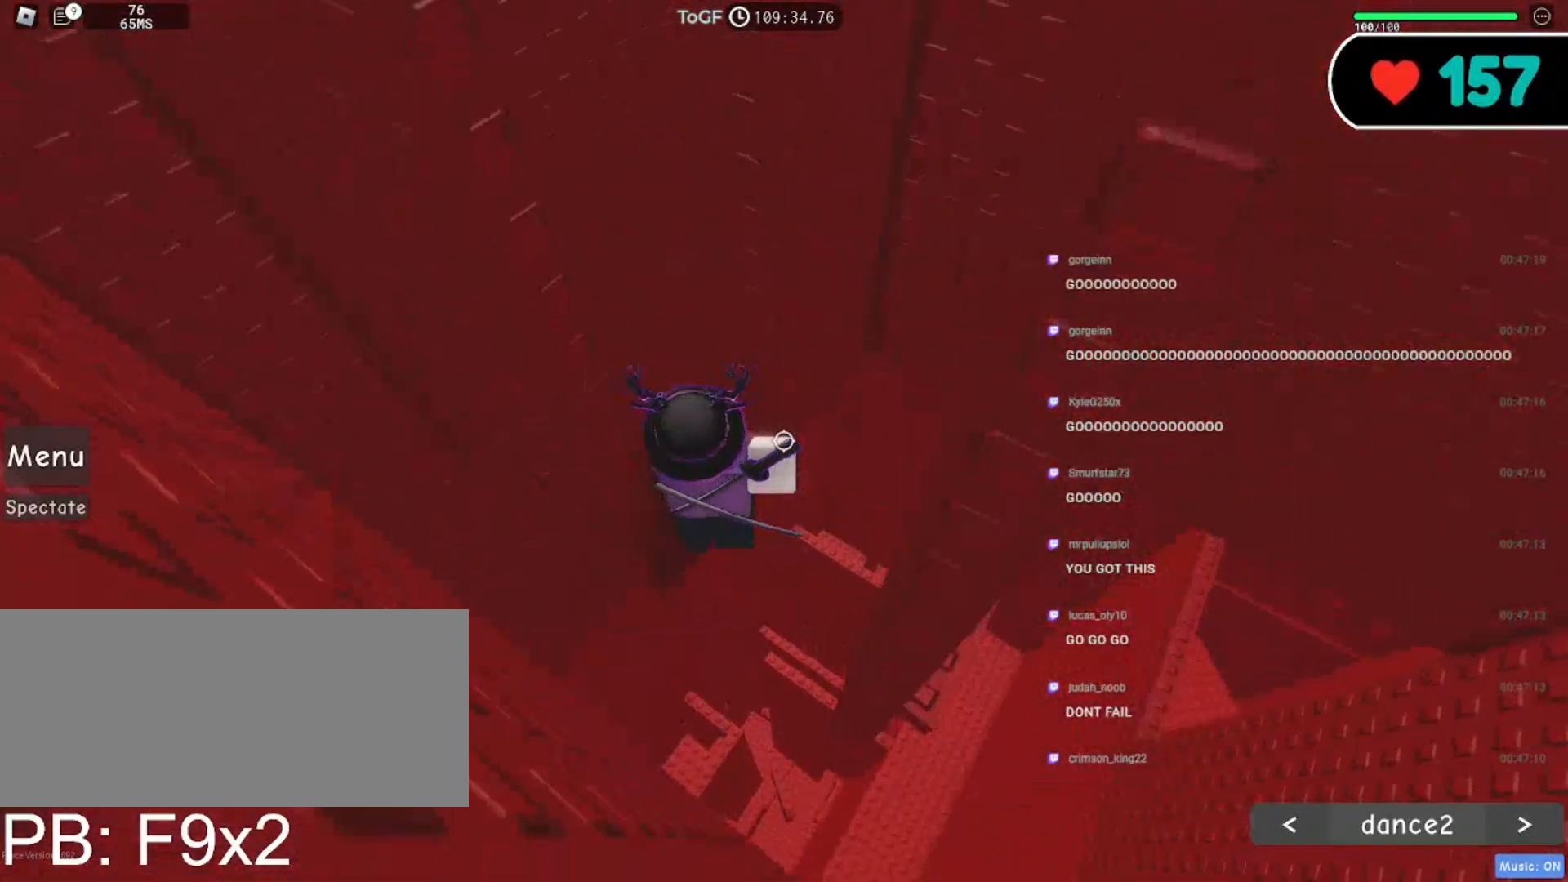
{"keys": [], "mouse": ["right"], "events": [[300, "mouse_wheel", "down"], [417, "mouse_wheel", "up"]]}
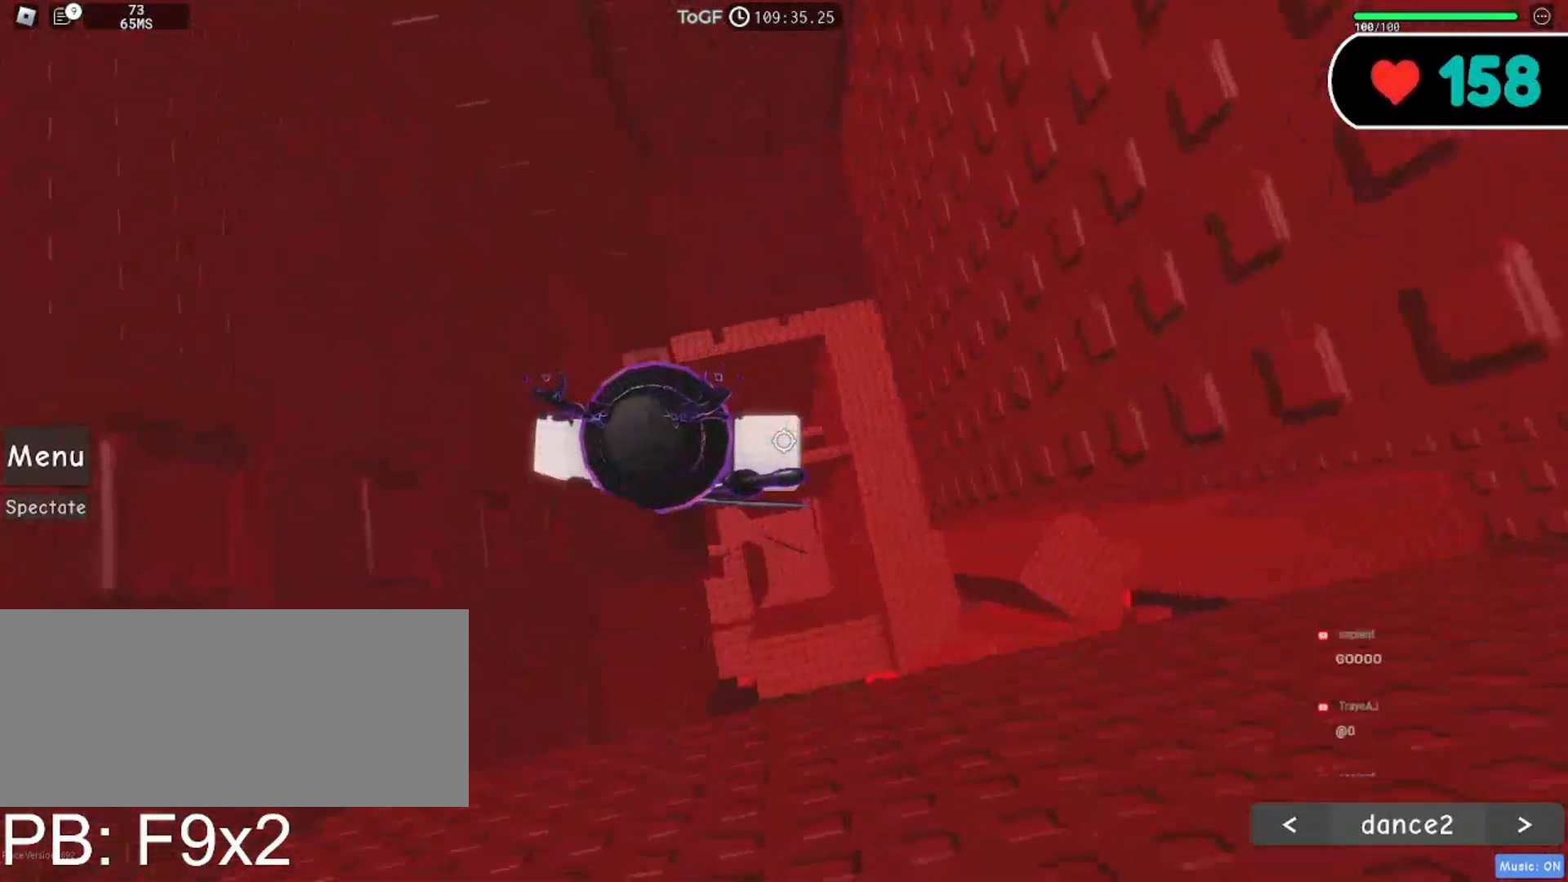
{"keys": ["d", "space"], "mouse": ["right"], "events": [[334, "d", "down"], [450, "space", "down"]]}
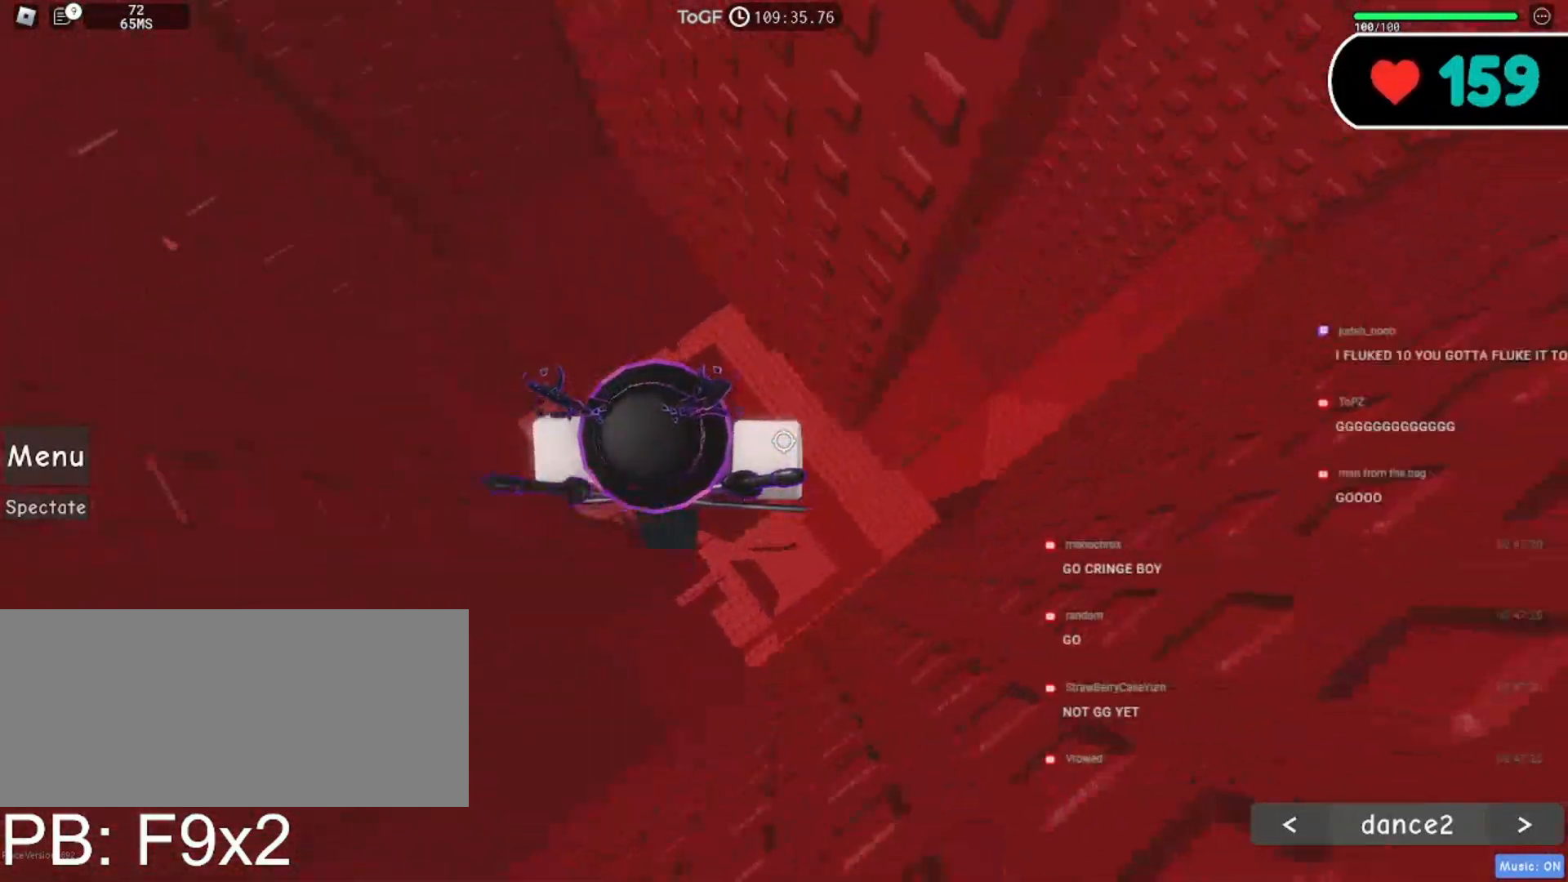
{"keys": ["d", "w"], "mouse": ["right"], "events": [[84, "space", "up"], [367, "w", "down"]]}
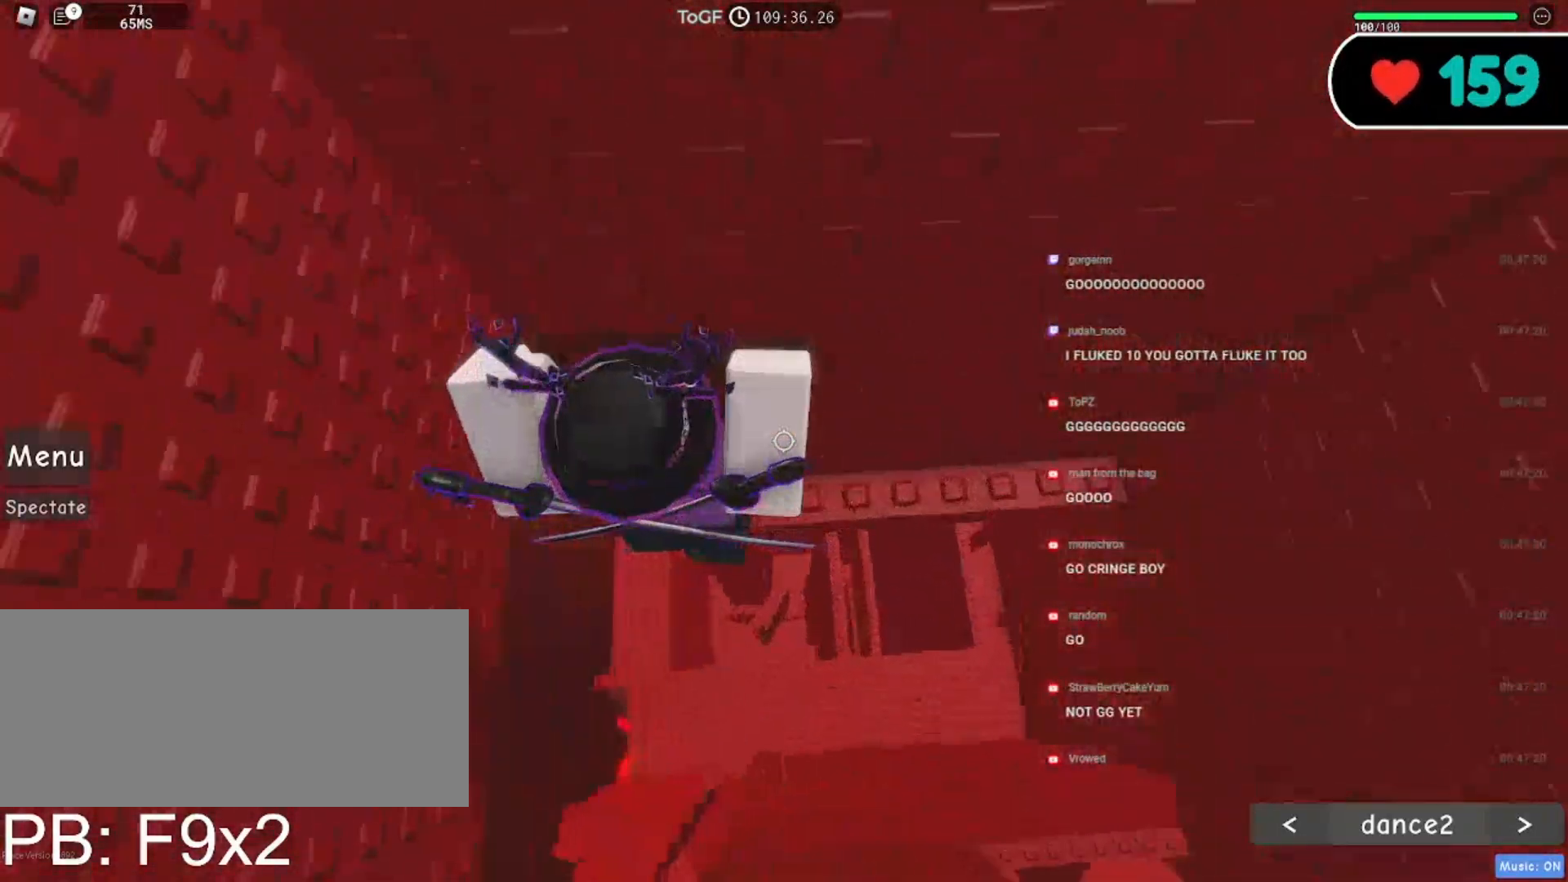
{"keys": [], "mouse": ["right"], "events": [[200, "d", "up"], [217, "w", "up"]]}
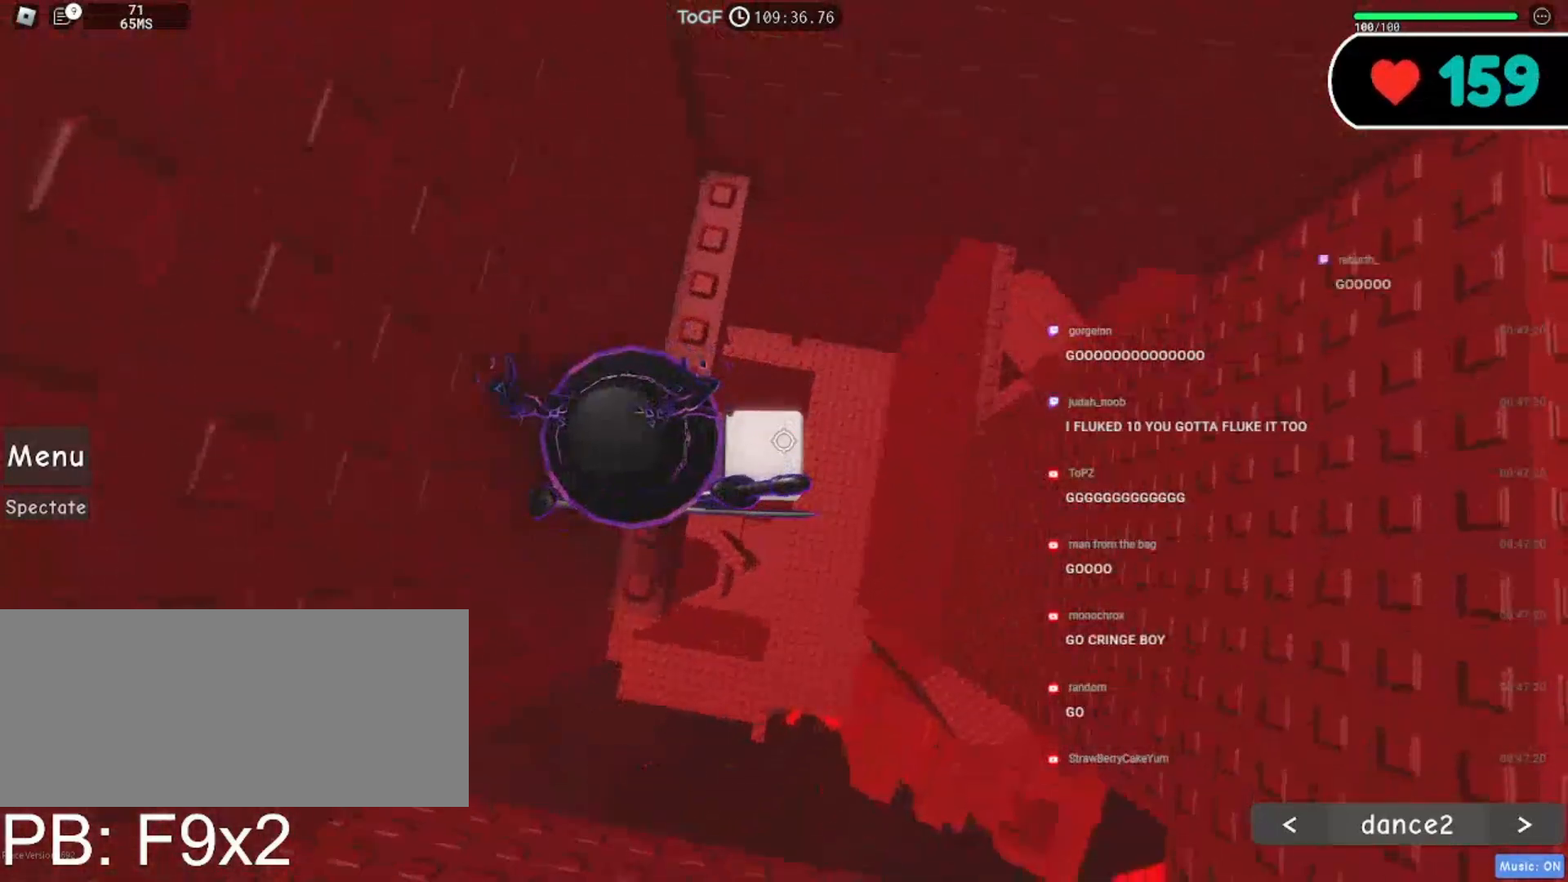
{"keys": ["d"], "mouse": ["right"], "events": [[300, "shift", "down"], [450, "shift", "up"], [484, "d", "down"]]}
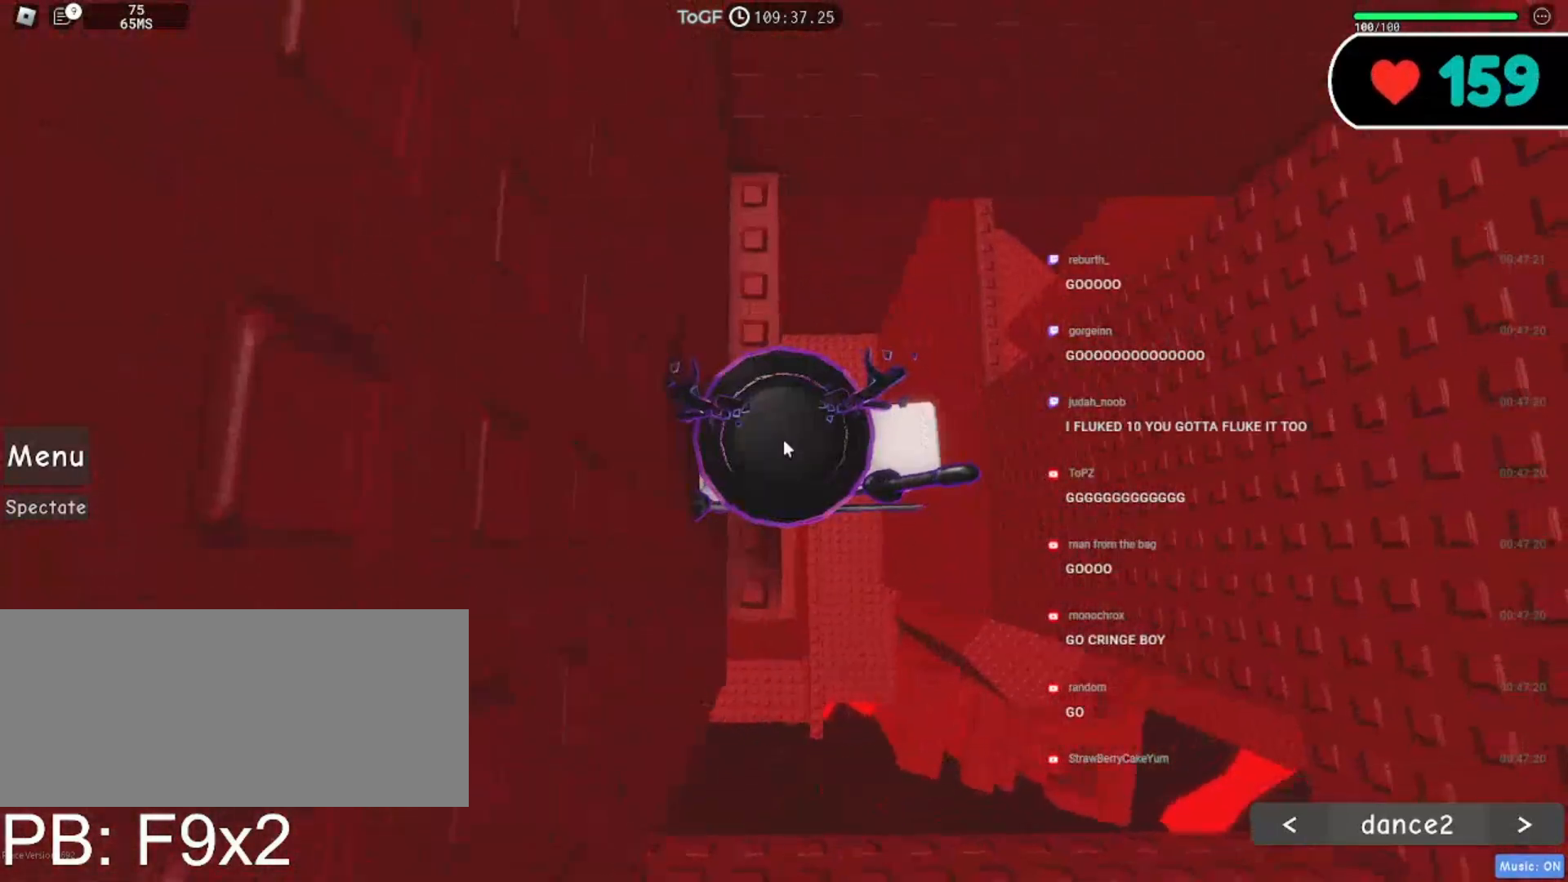
{"keys": ["d", "space"], "mouse": ["right"], "events": [[117, "space", "down"], [317, "shift", "down"], [467, "shift", "up"]]}
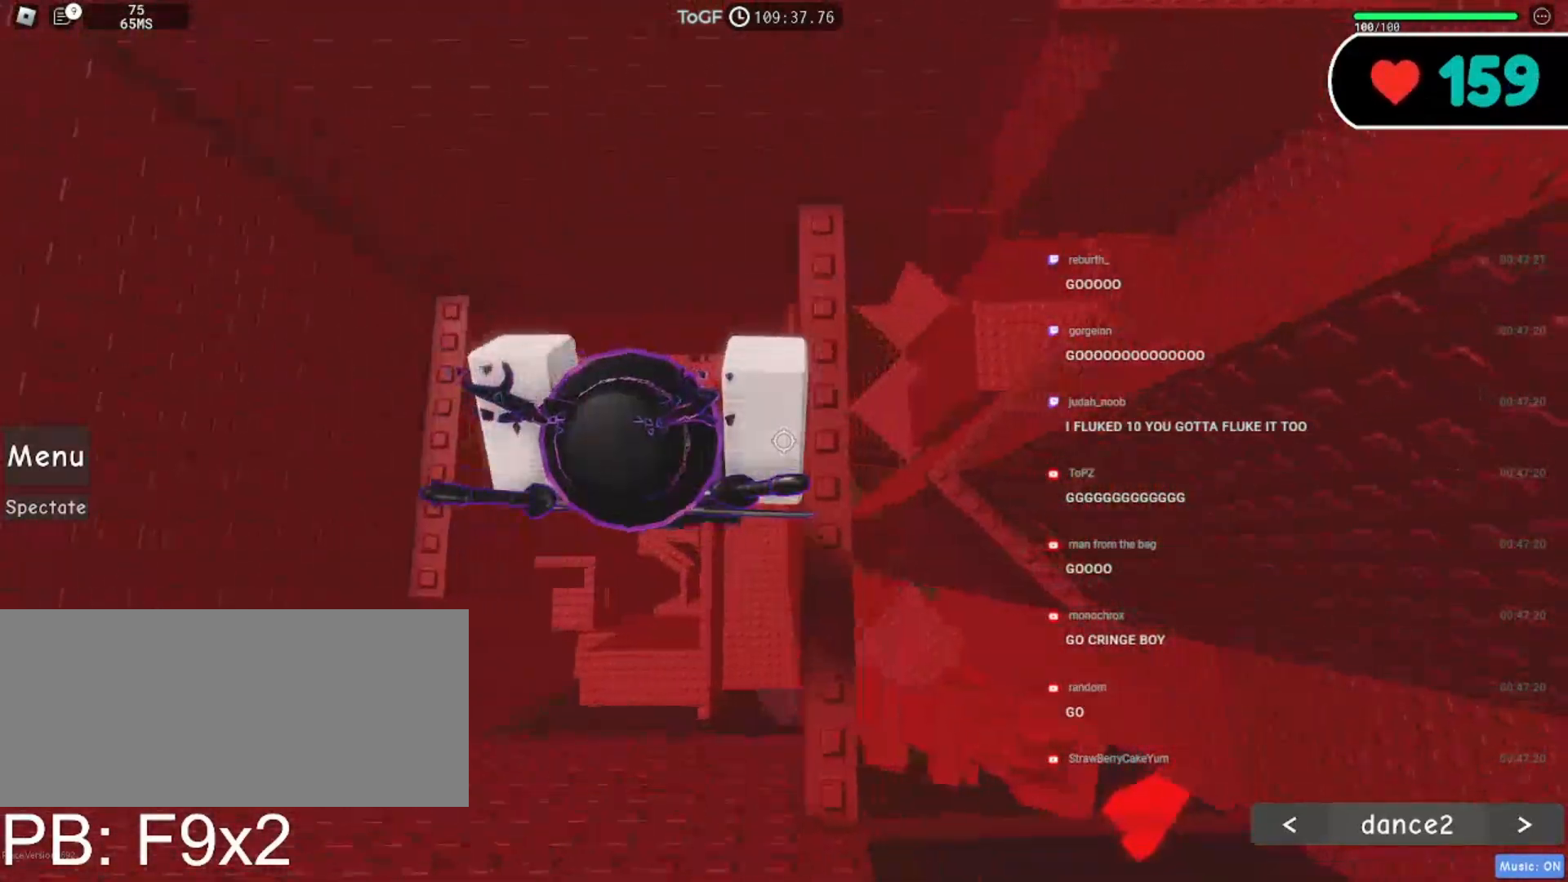
{"keys": [], "mouse": ["right"], "events": [[167, "d", "up"], [184, "space", "up"], [300, "a", "down"], [400, "a", "up"]]}
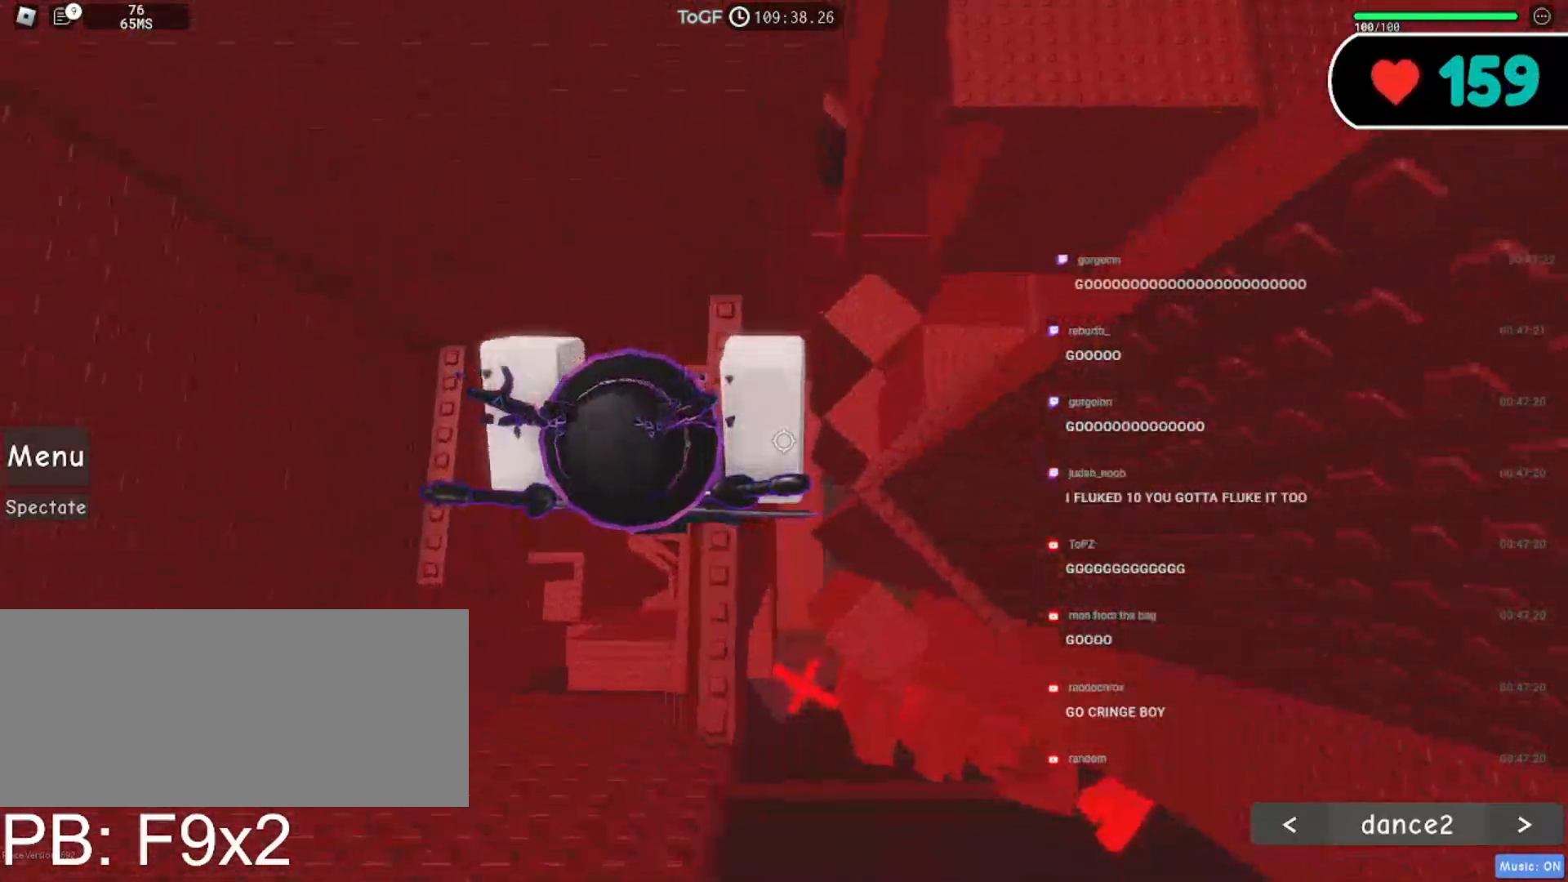
{"keys": [], "mouse": ["right"], "events": []}
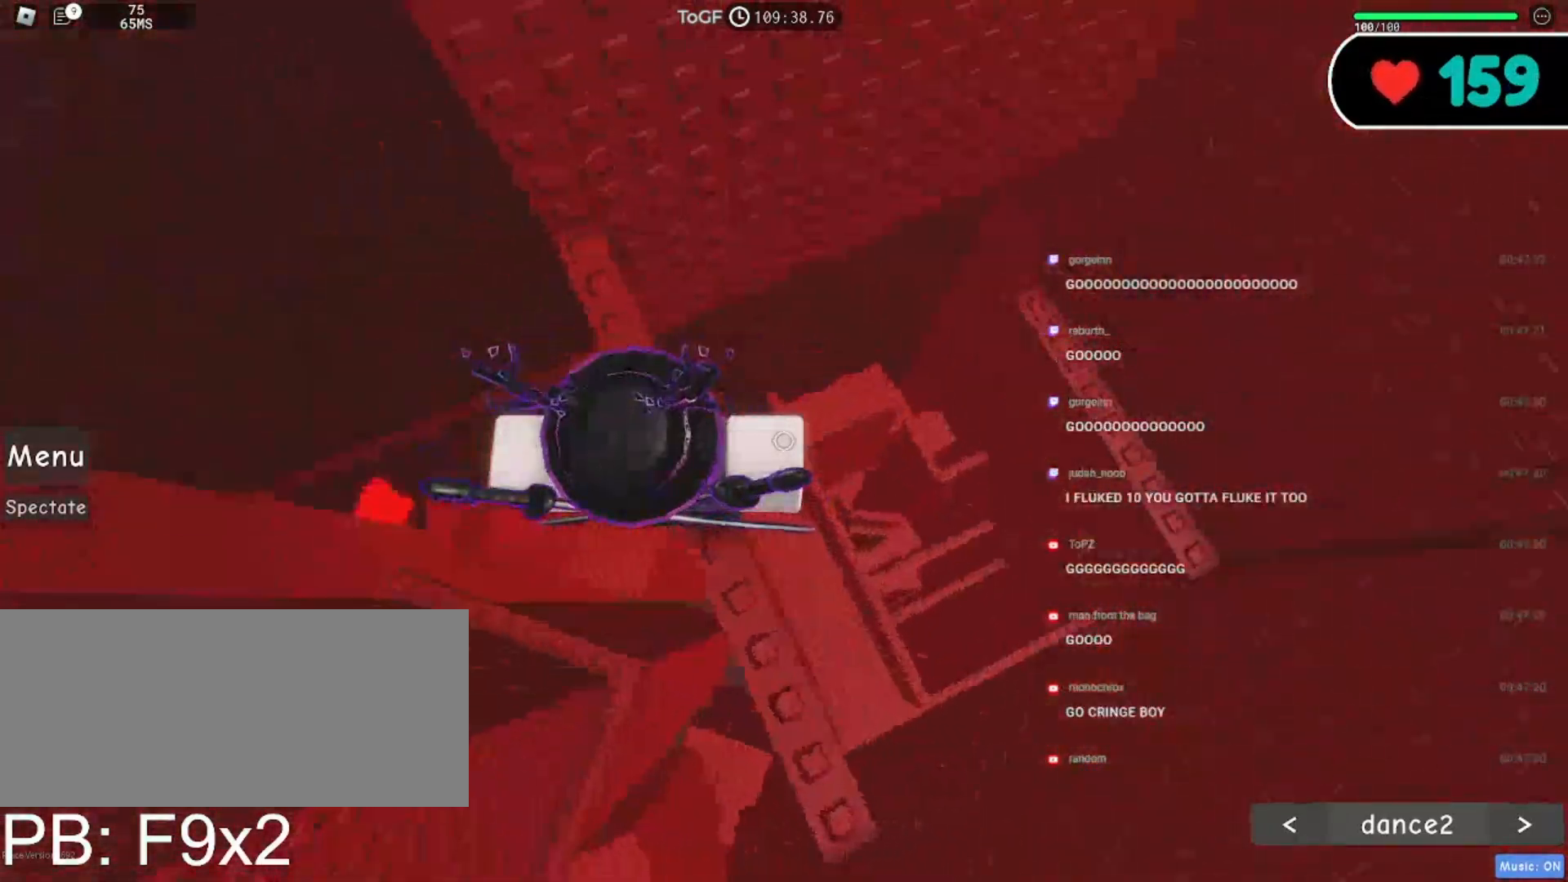
{"keys": ["w"], "mouse": ["right"], "events": [[100, "w", "down"], [184, "mouse_wheel", "down"], [250, "w", "up"], [300, "mouse_wheel", "up"], [350, "w", "down"]]}
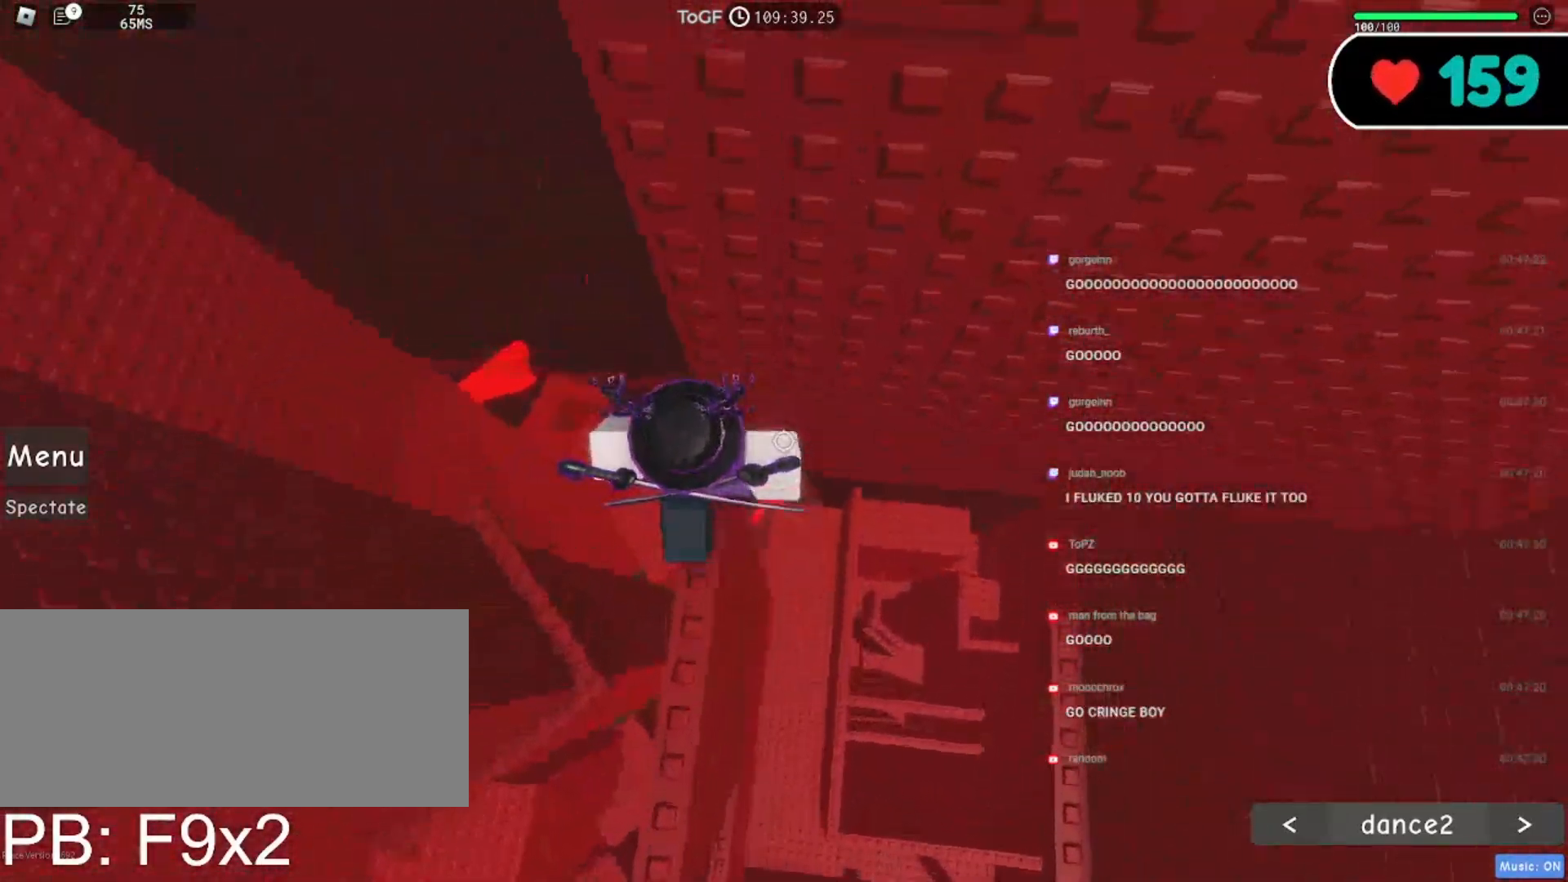
{"keys": [], "mouse": ["right"], "events": [[150, "w", "up"]]}
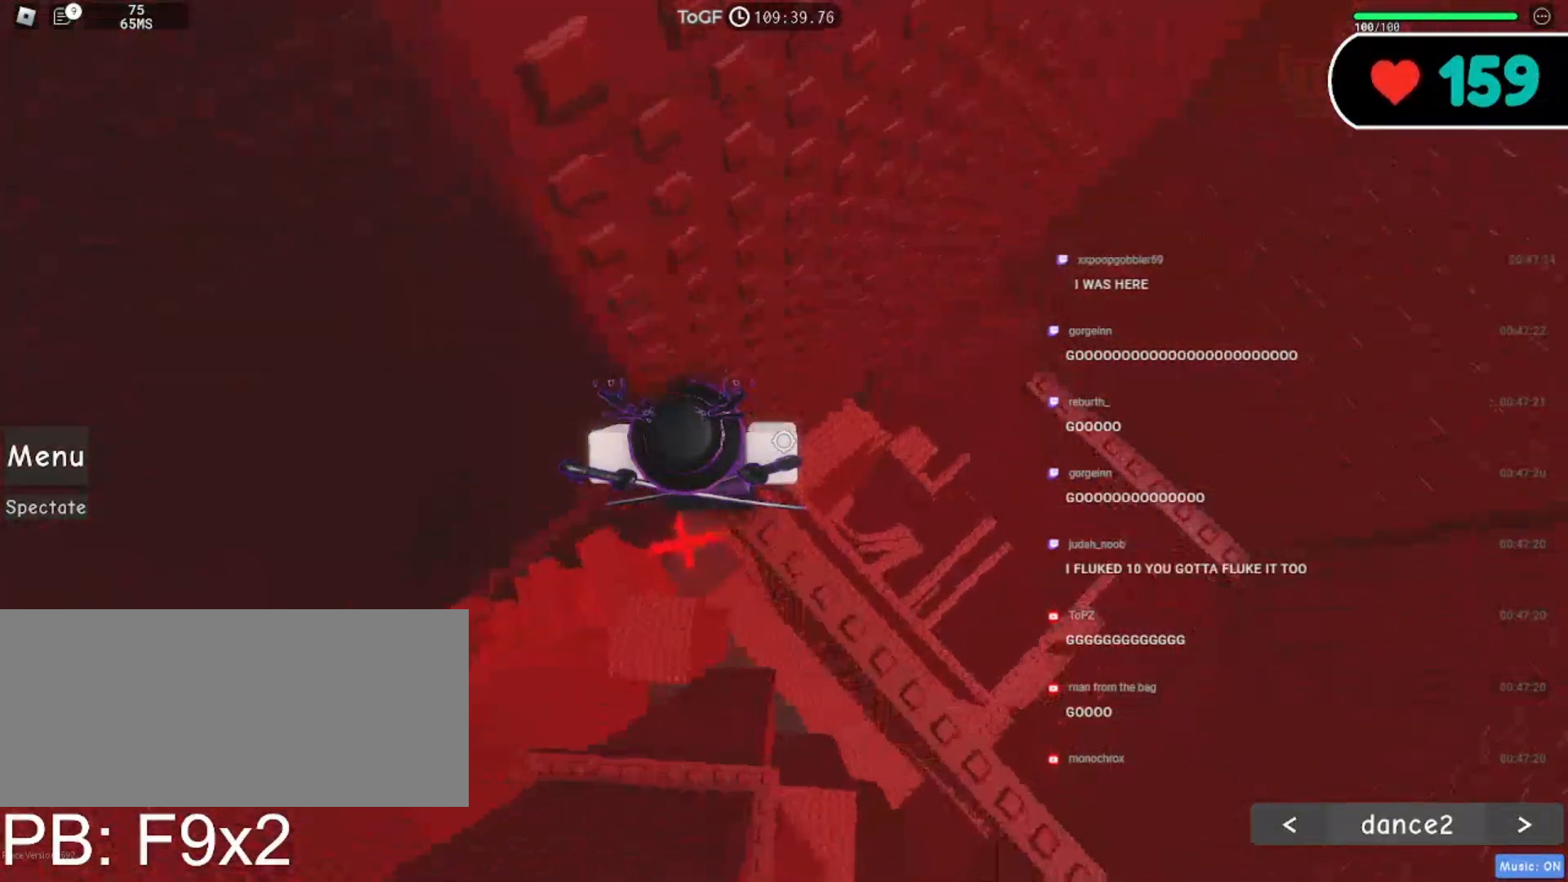
{"keys": ["a"], "mouse": ["right"], "events": [[117, "a", "down"], [234, "space", "down"], [334, "space", "up"]]}
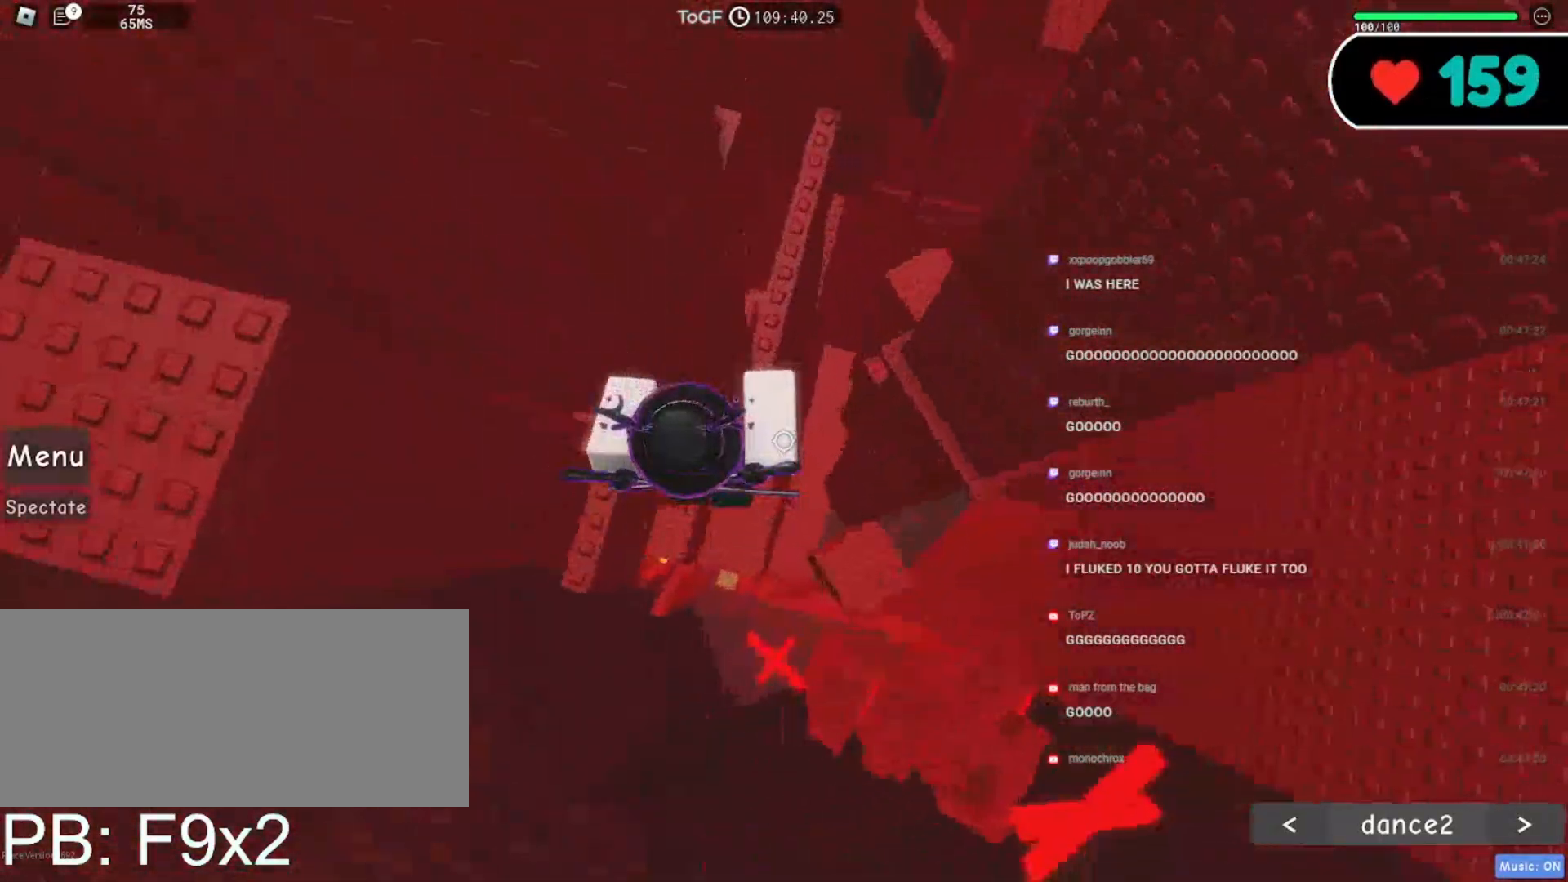
{"keys": ["w"], "mouse": ["right"], "events": [[217, "a", "up"], [434, "w", "down"]]}
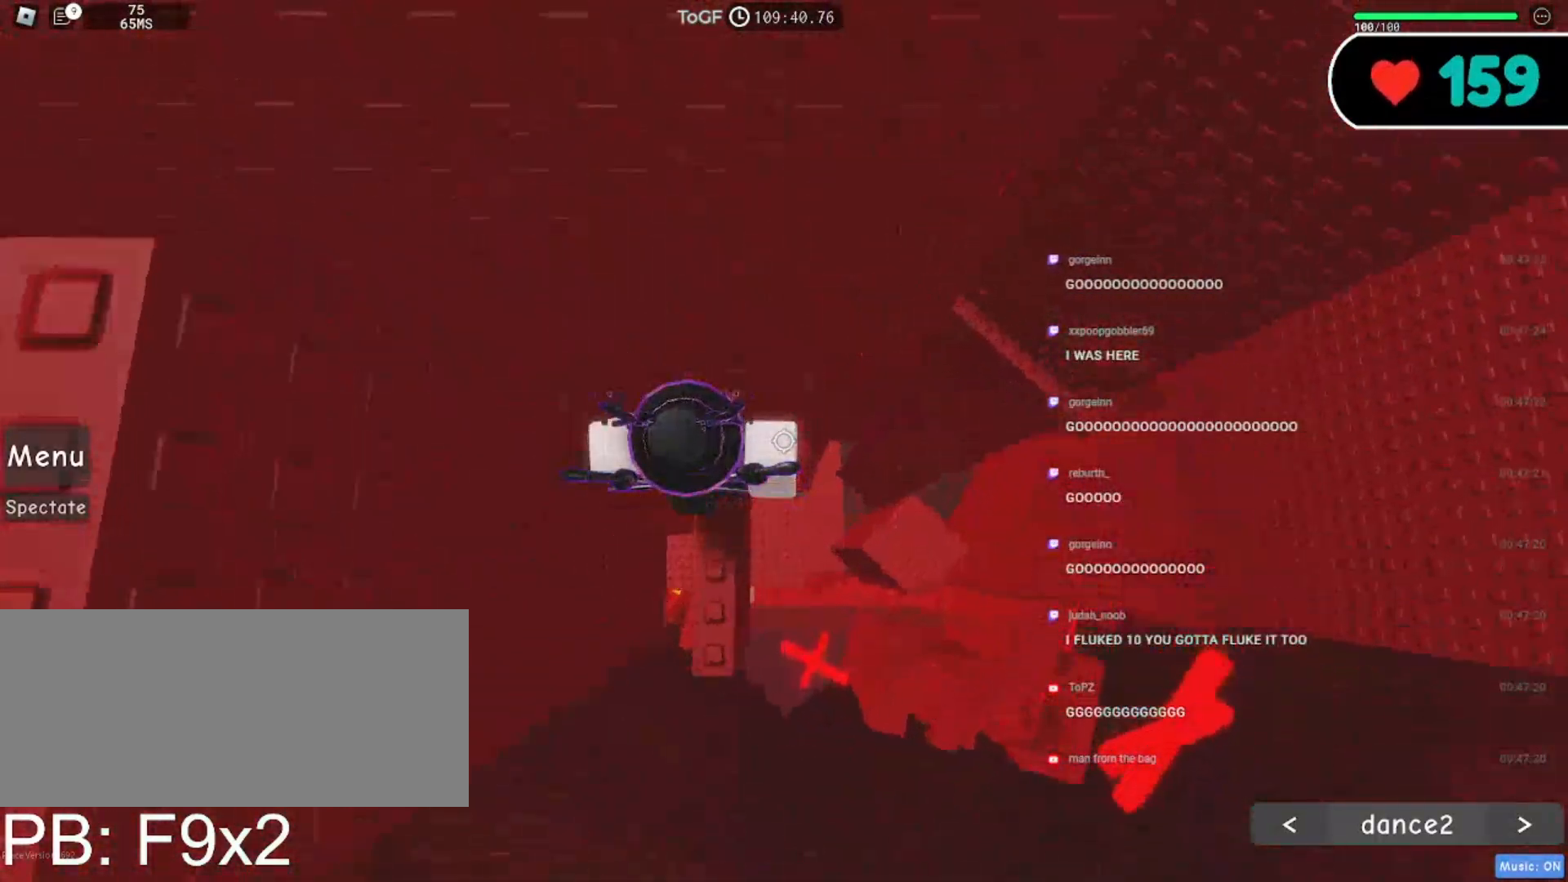
{"keys": [], "mouse": ["right"], "events": [[34, "w", "up"]]}
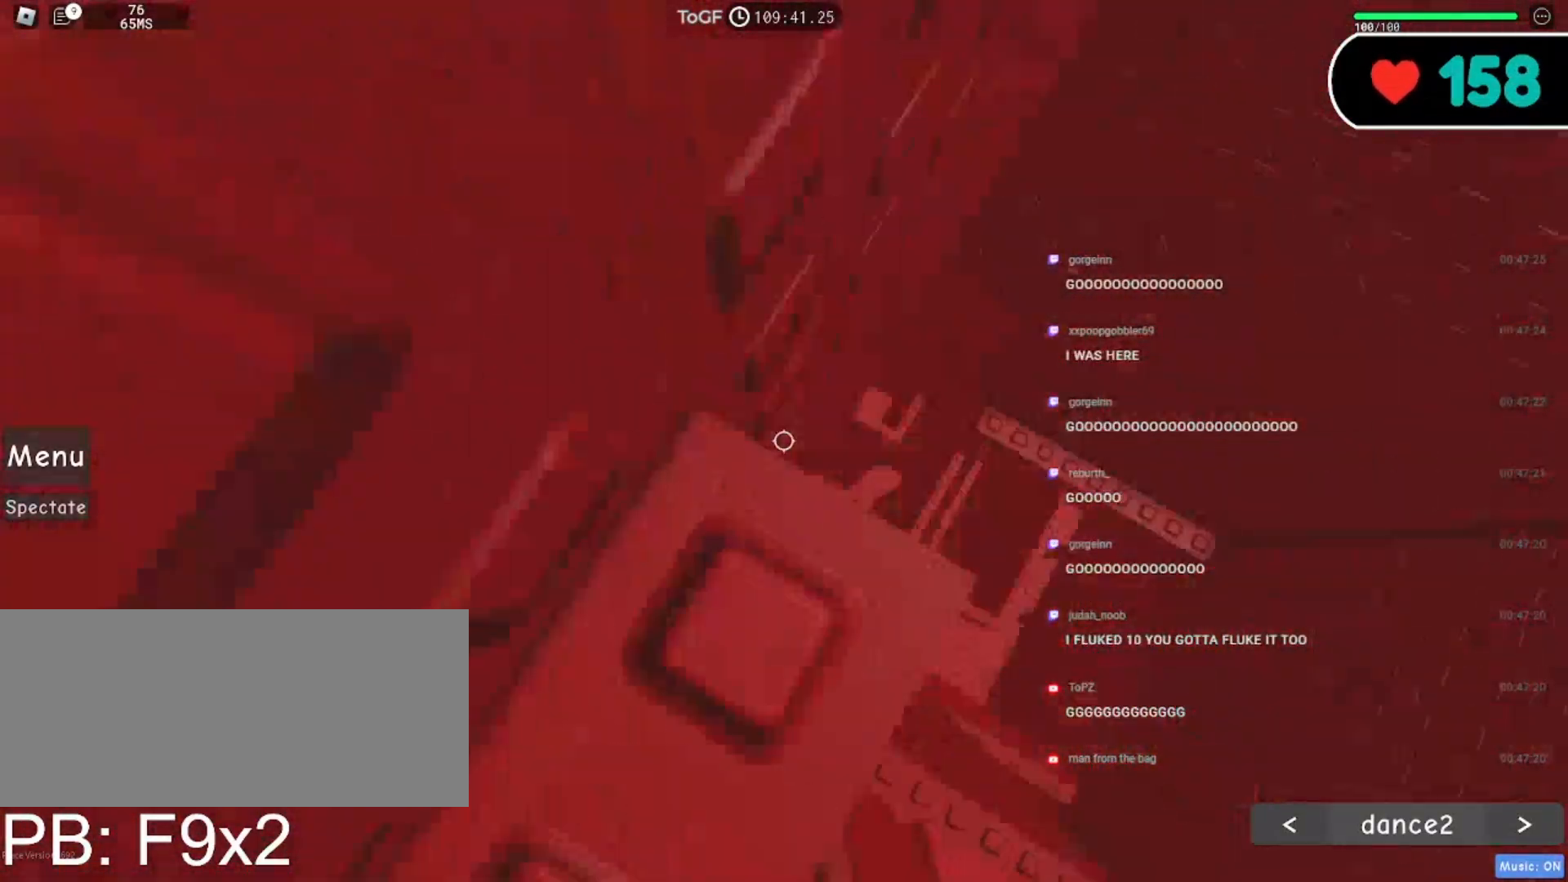
{"keys": [], "mouse": ["wheel", "right"], "events": [[267, "mouse_wheel", "down"]]}
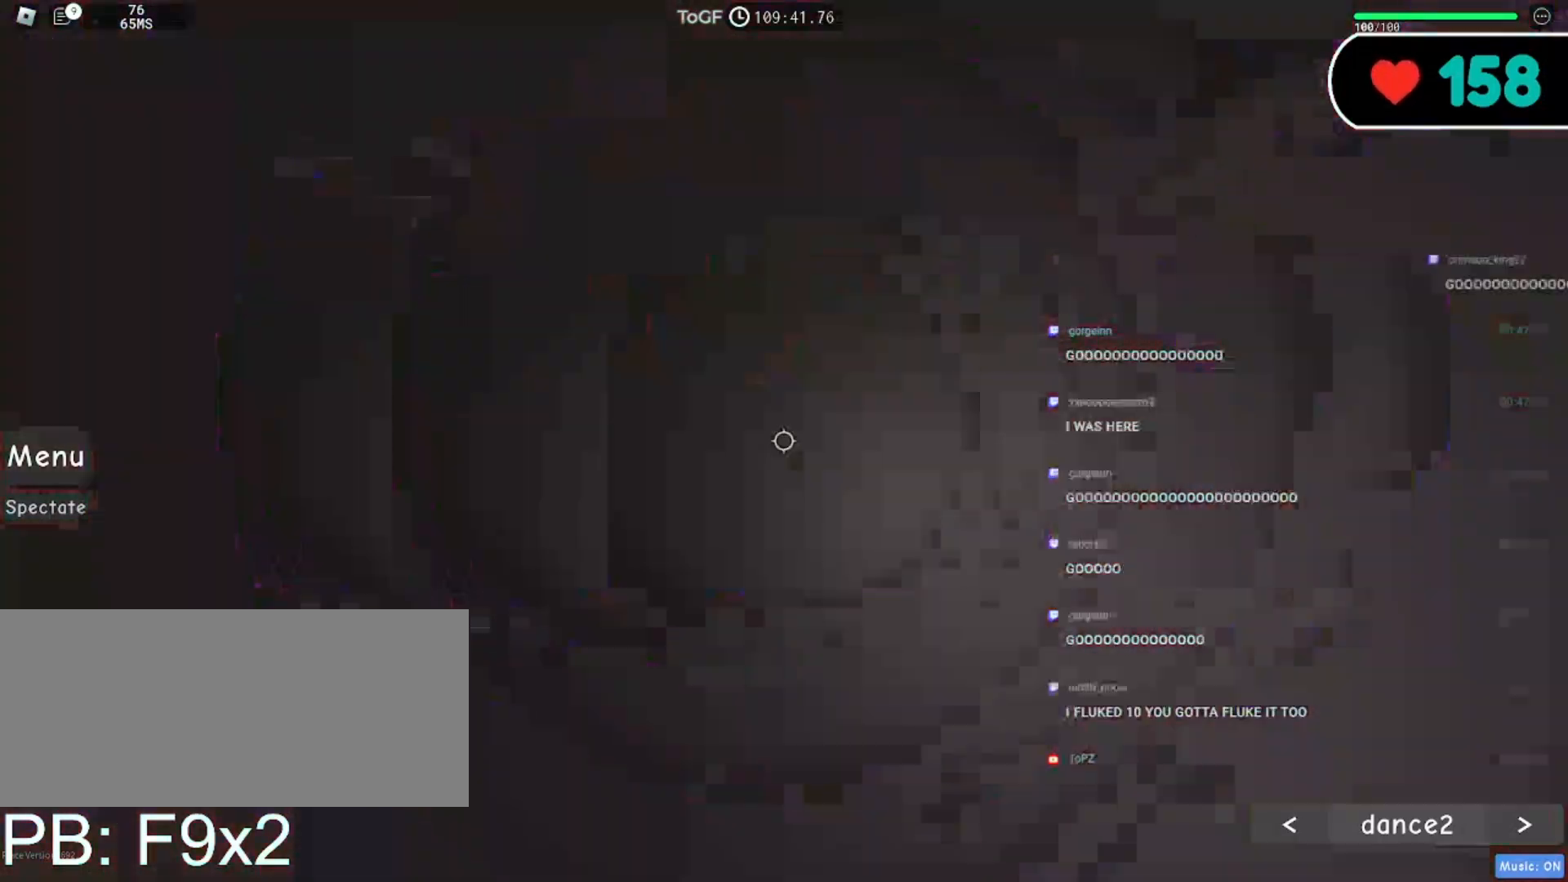
{"keys": [], "mouse": ["right"], "events": [[67, "mouse_wheel", "up"]]}
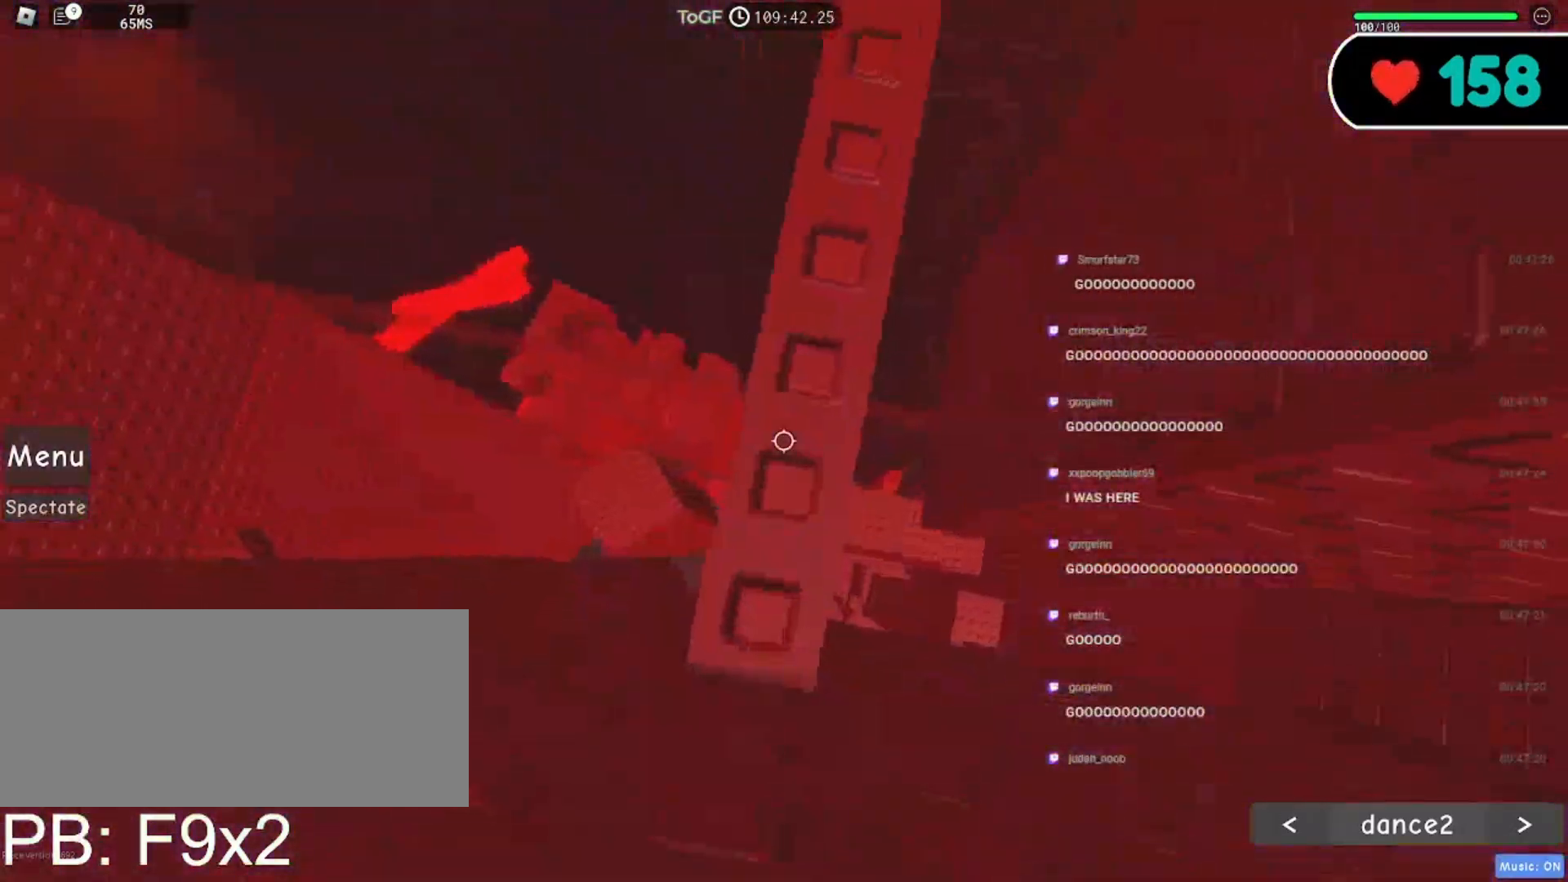
{"keys": ["w"], "mouse": ["right"], "events": [[67, "s", "down"], [150, "s", "up"], [434, "w", "down"]]}
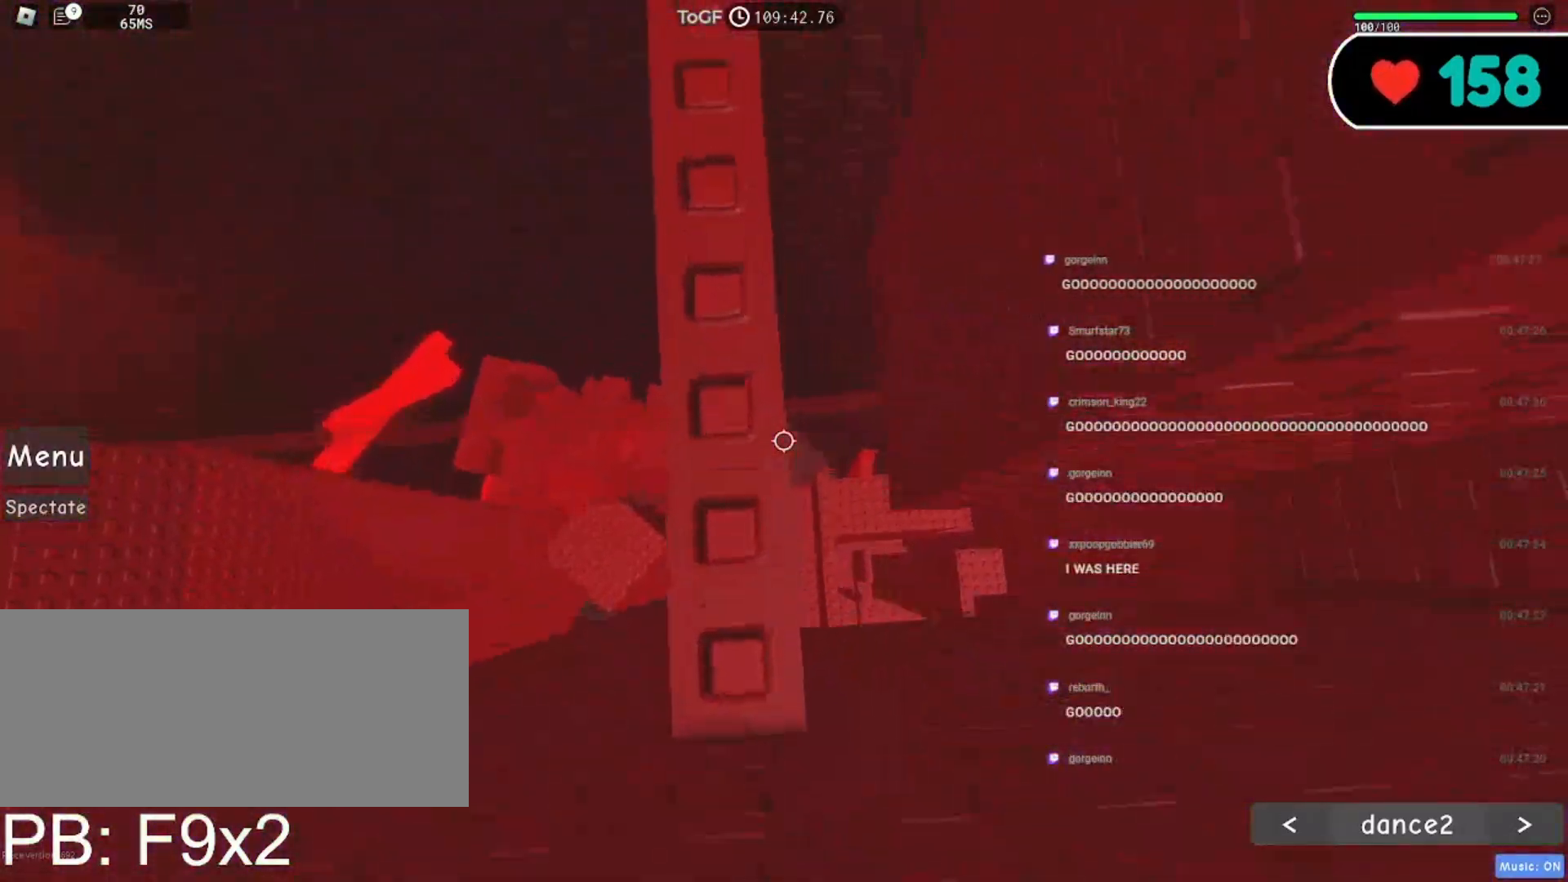
{"keys": [], "mouse": ["right"], "events": [[17, "w", "up"], [184, "s", "down"], [284, "s", "up"]]}
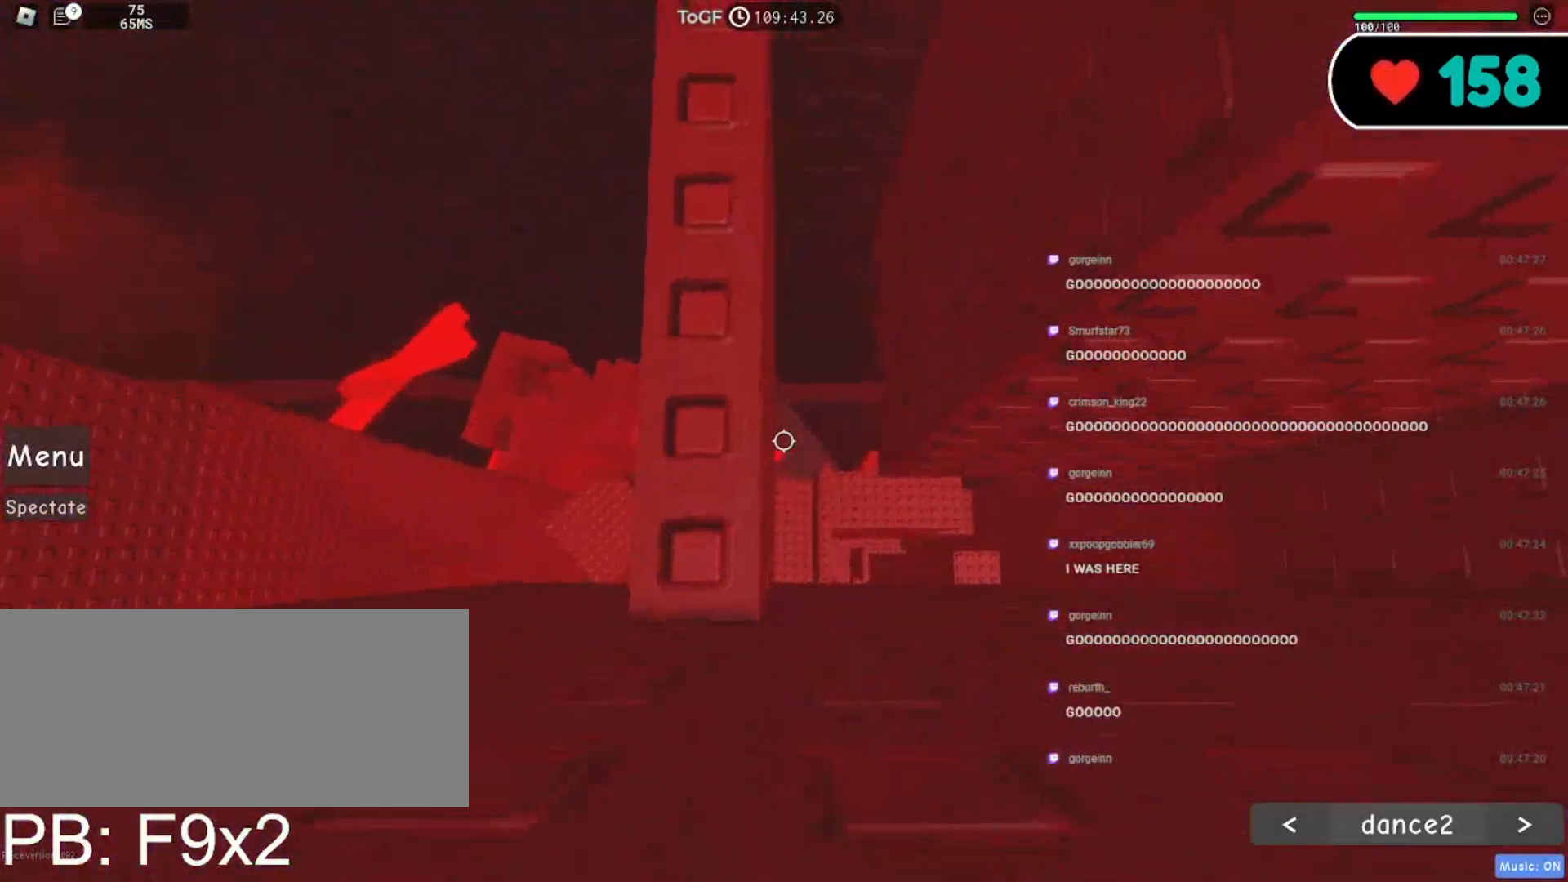
{"keys": [], "mouse": ["wheel", "right"], "events": [[467, "mouse_wheel", "down"]]}
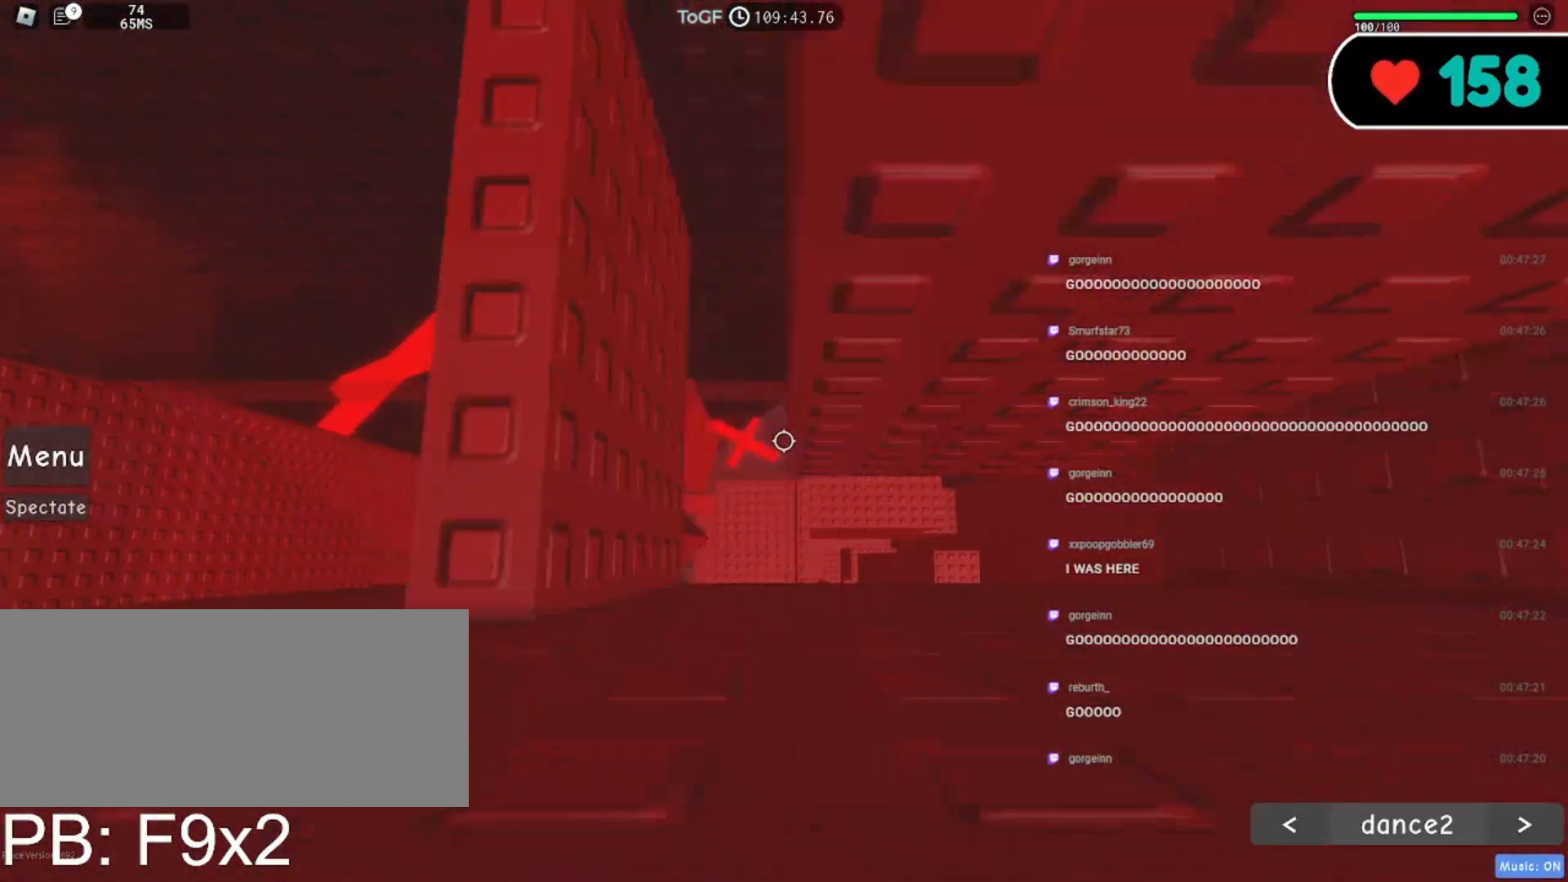
{"keys": ["d"], "mouse": ["right"], "events": [[100, "mouse_wheel", "up"], [500, "d", "down"]]}
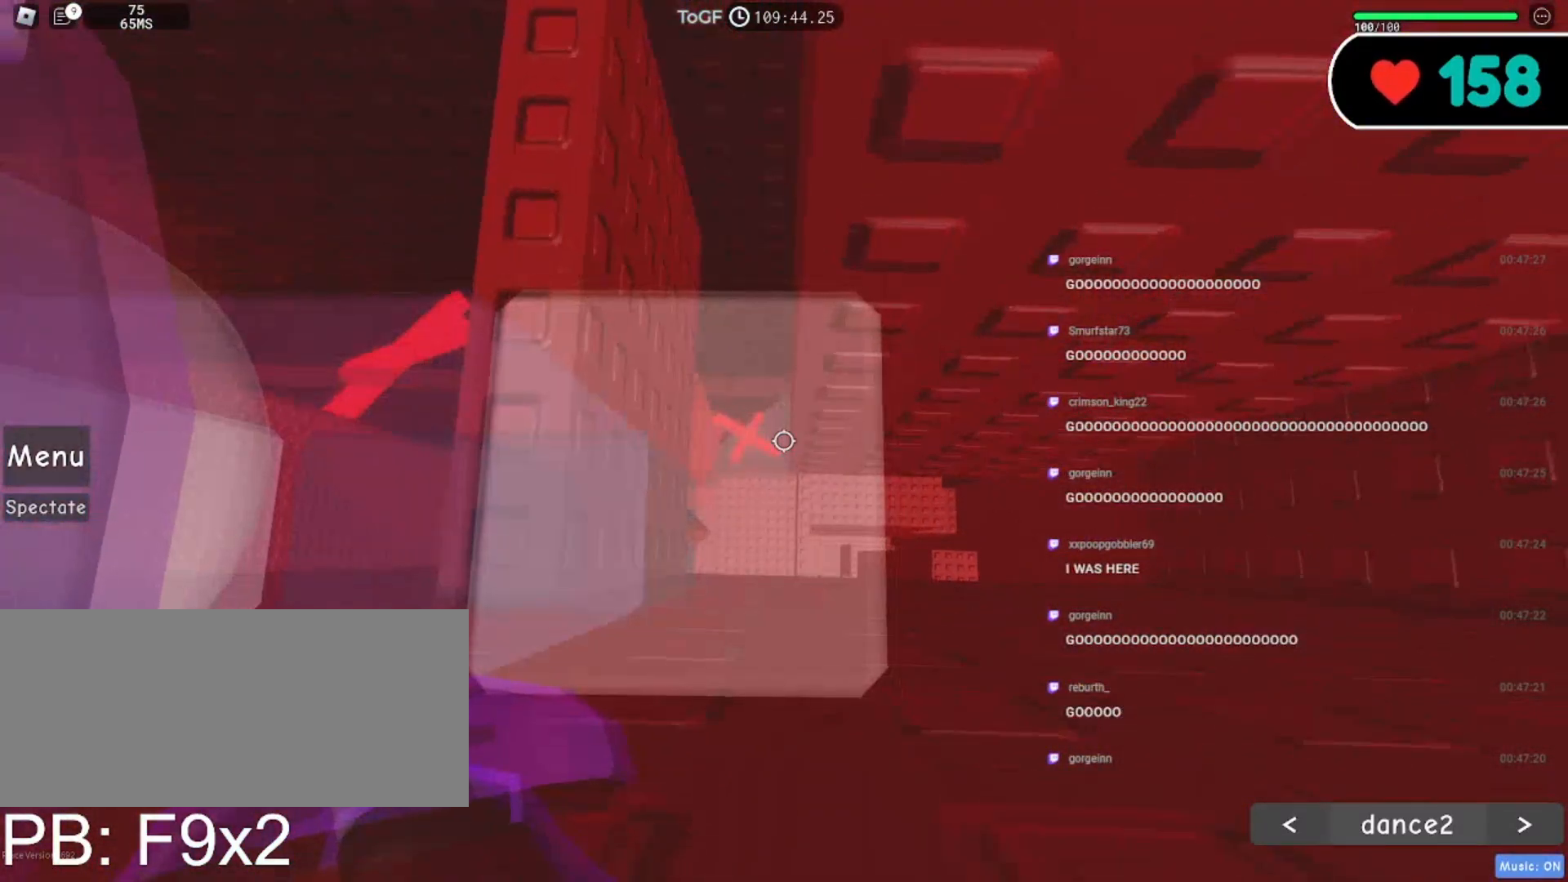
{"keys": ["d"], "mouse": ["right"], "events": [[134, "space", "down"], [267, "space", "up"]]}
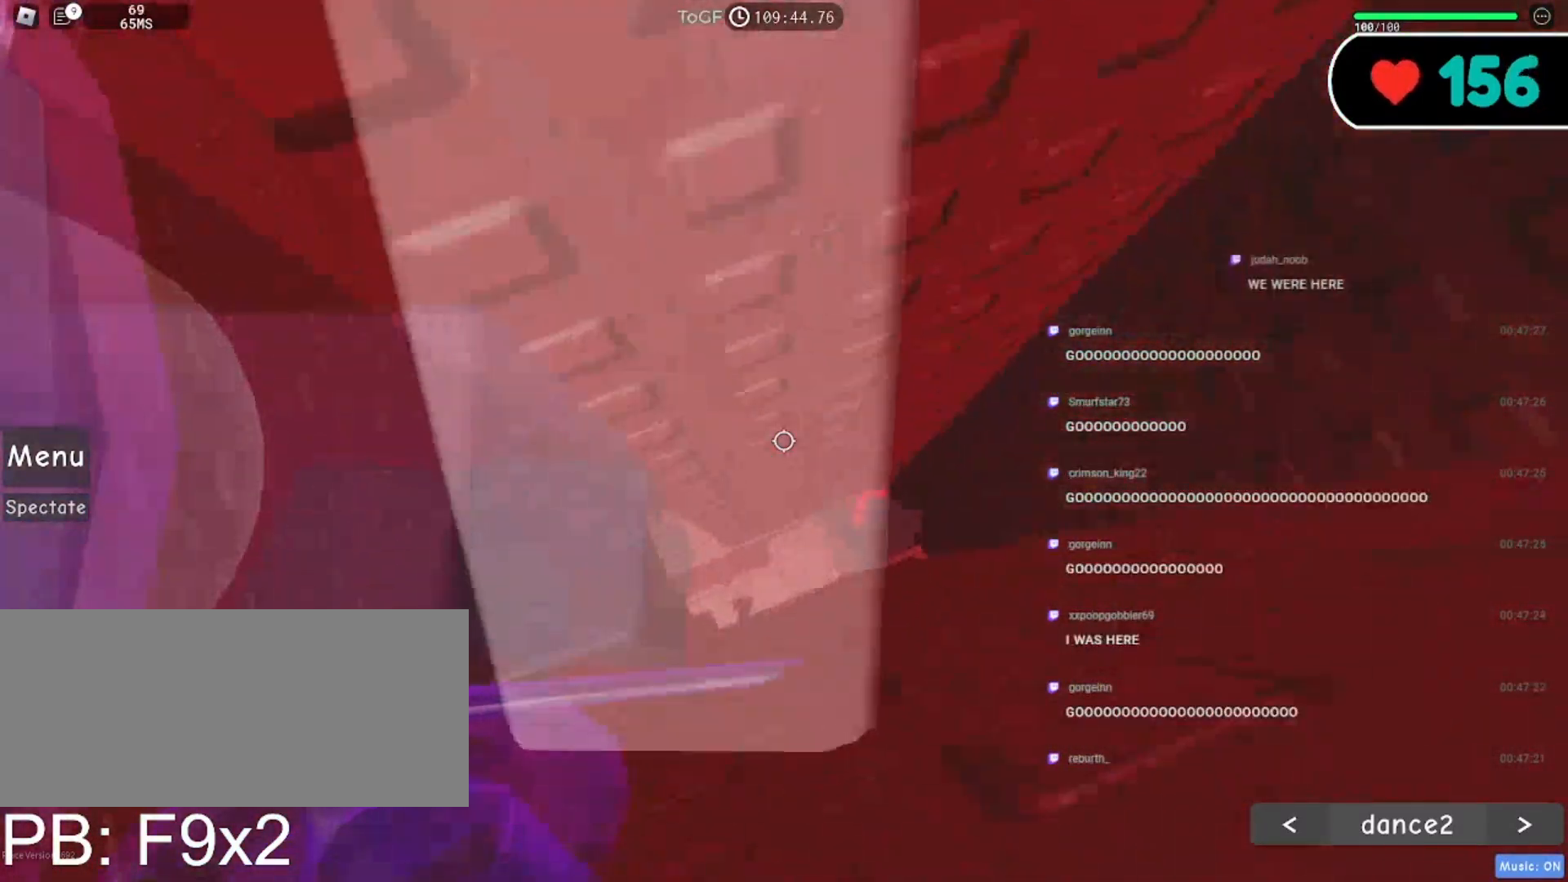
{"keys": [], "mouse": ["right"], "events": [[250, "s", "down"], [400, "s", "up"], [417, "d", "up"]]}
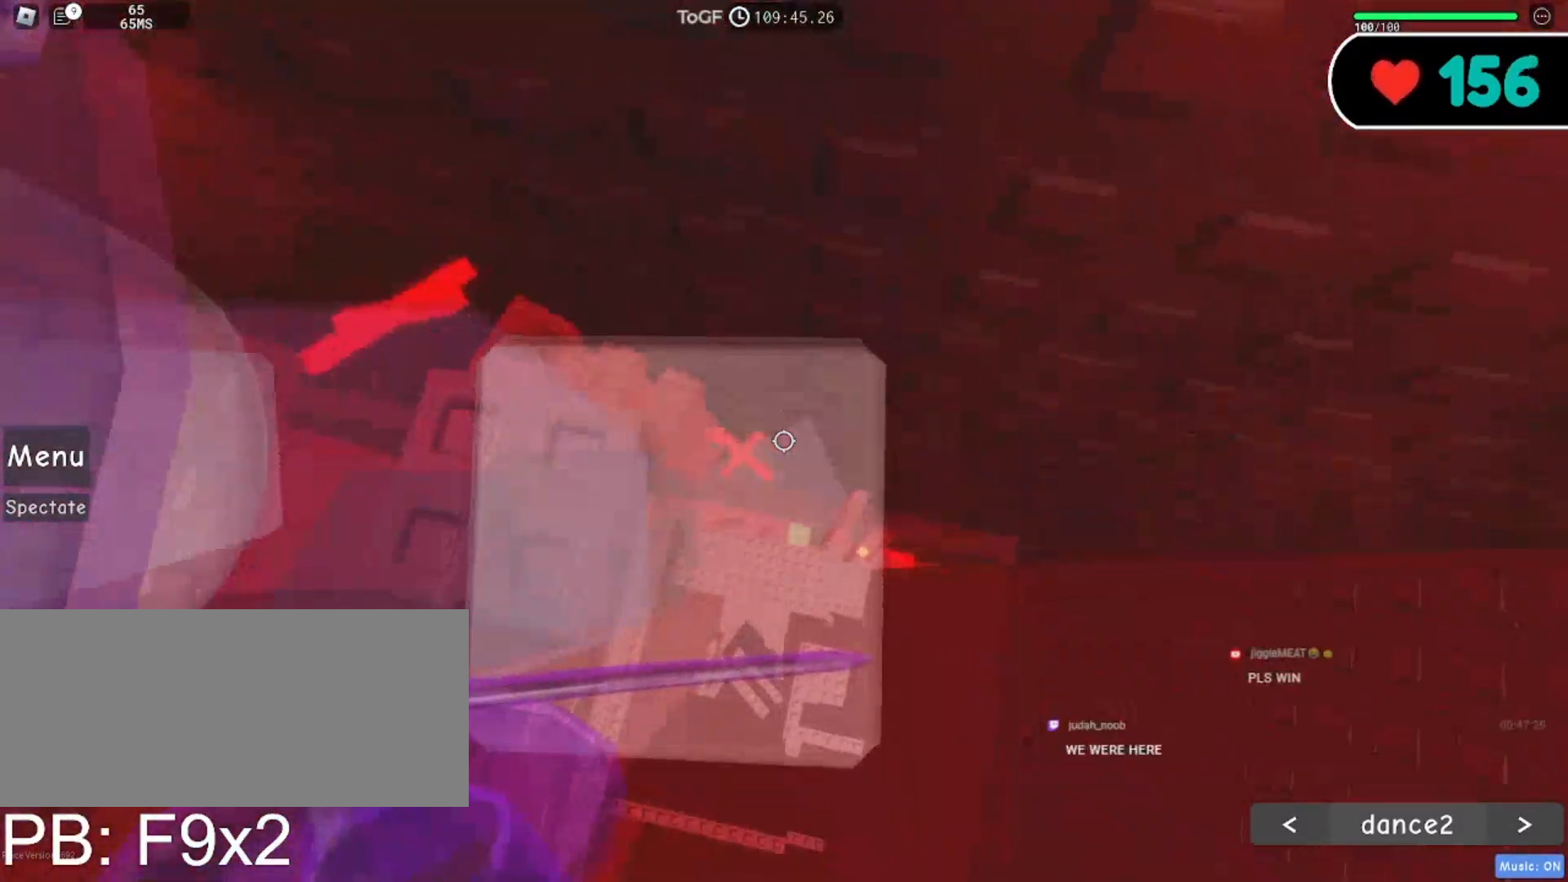
{"keys": [], "mouse": ["wheel", "right"], "events": [[167, "mouse_wheel", "down"]]}
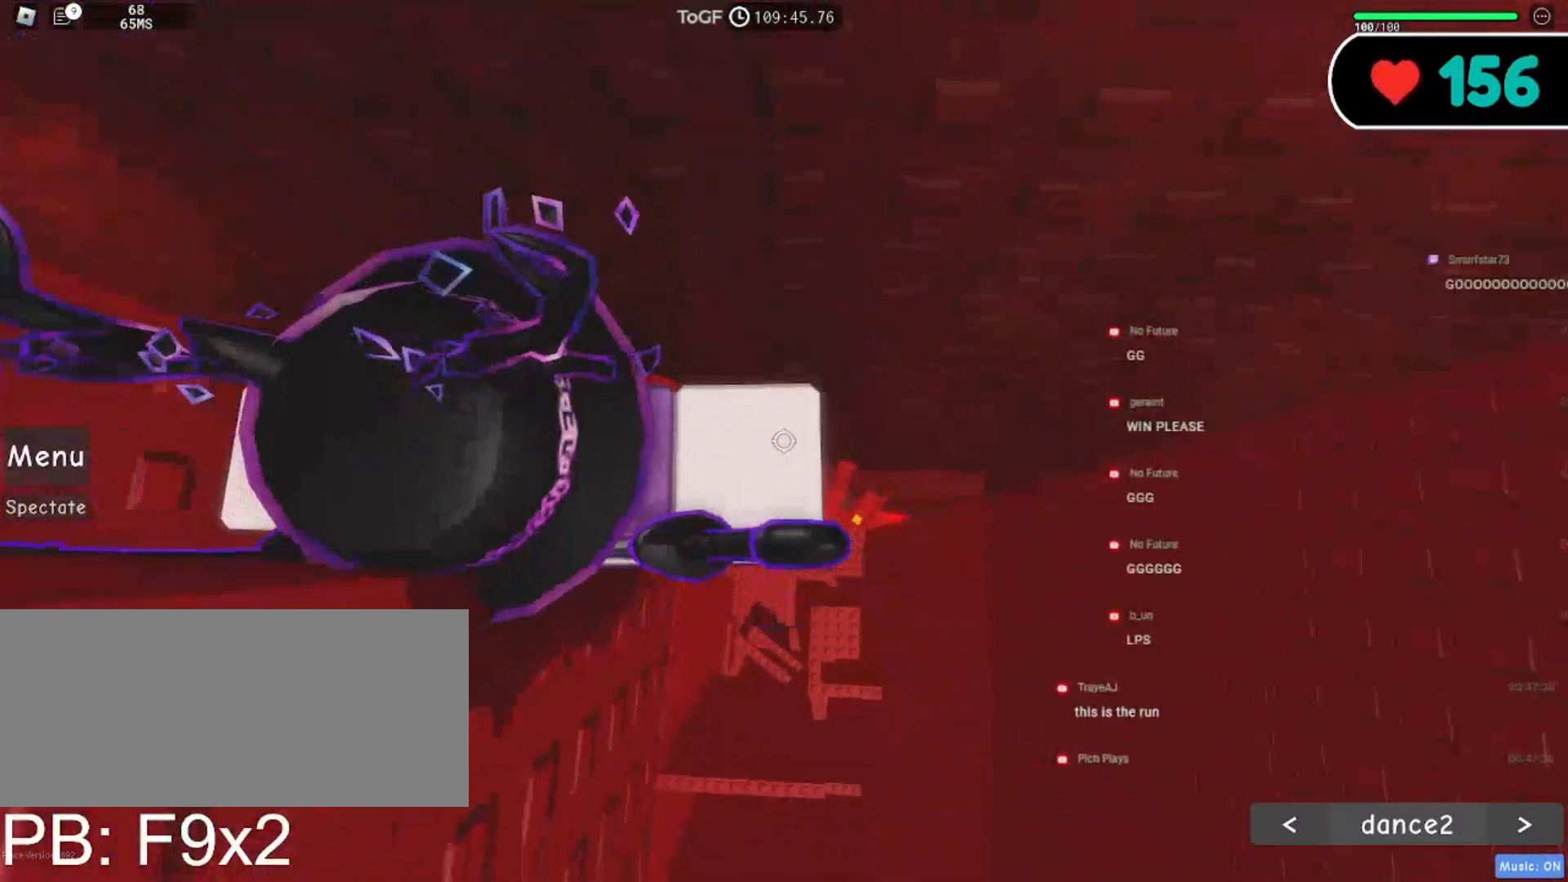
{"keys": ["d", "space"], "mouse": ["right"], "events": [[167, "mouse_wheel", "up"], [400, "d", "down"], [500, "space", "down"]]}
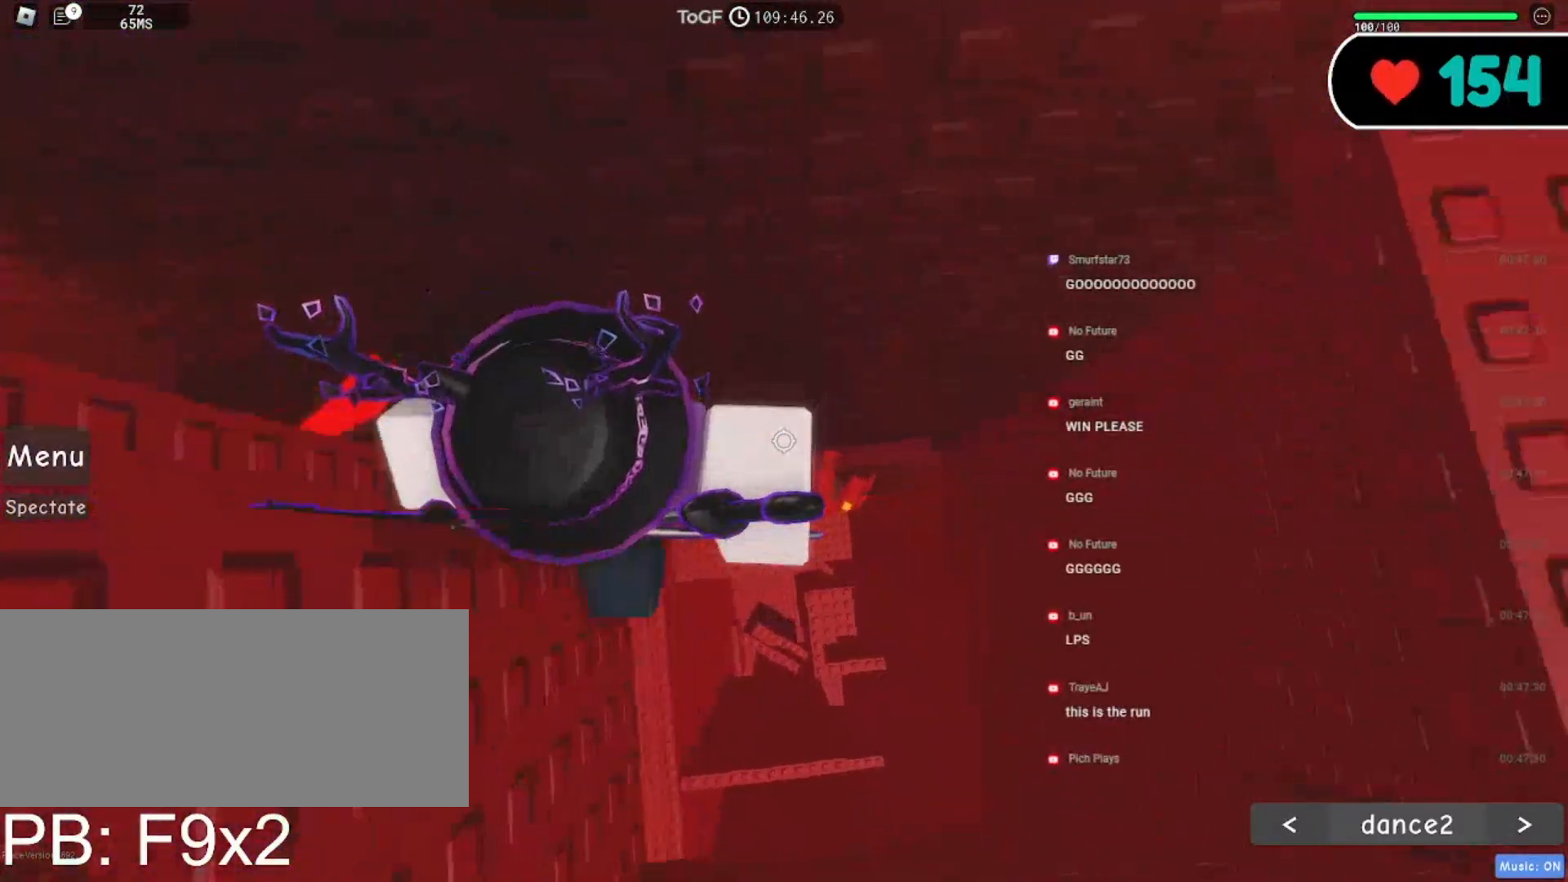
{"keys": [], "mouse": ["right"], "events": [[134, "space", "up"], [484, "d", "up"]]}
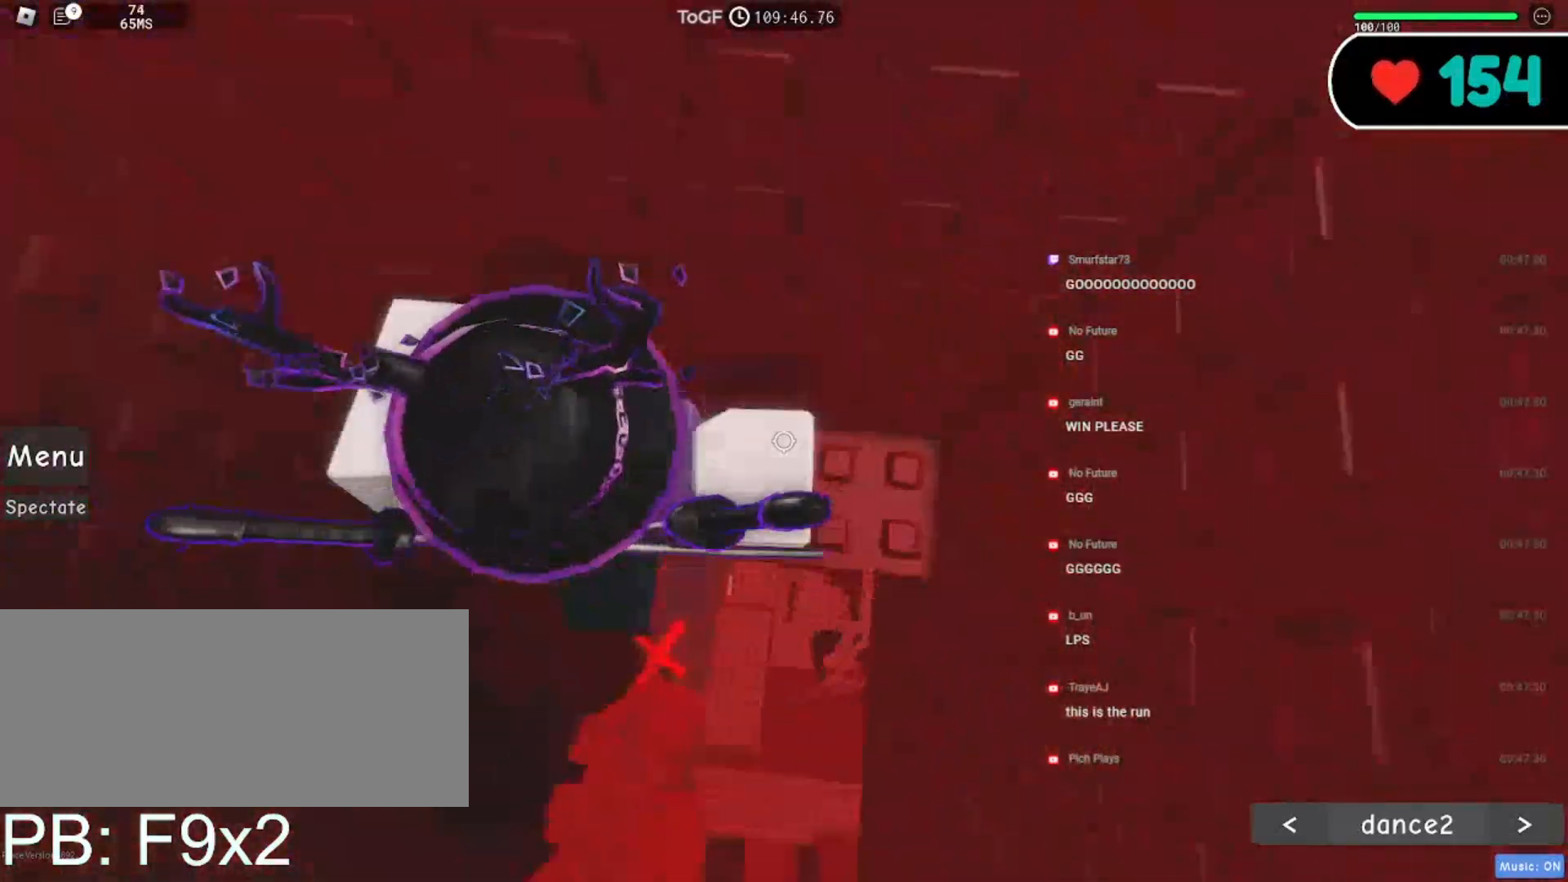
{"keys": [], "mouse": ["right"], "events": [[367, "w", "down"], [484, "w", "up"]]}